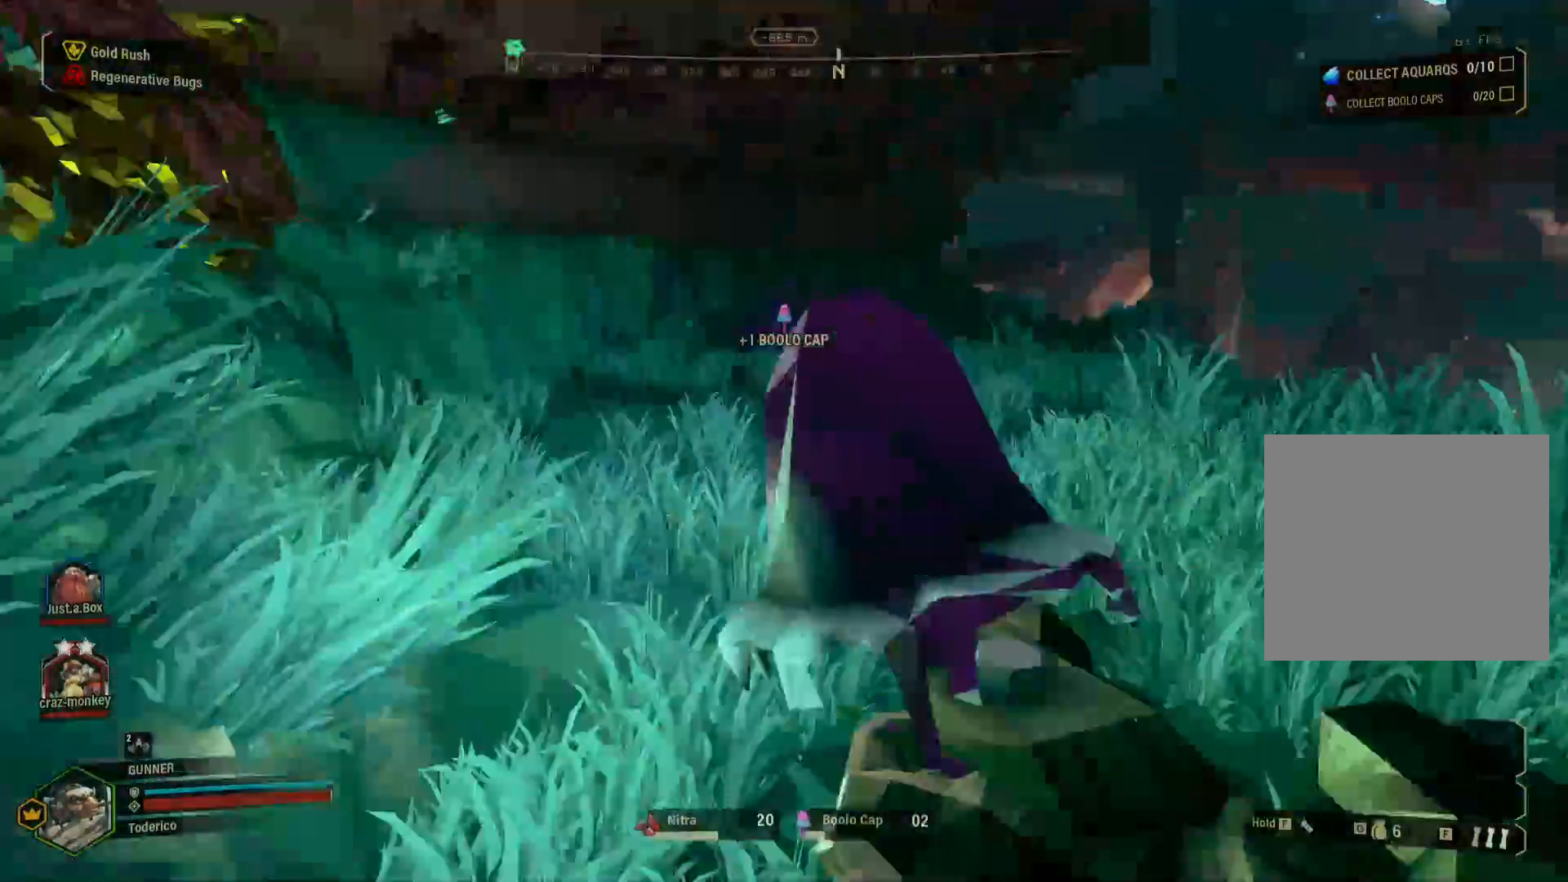
Gameplay with keyboard; each line is a JSON object with the keys held at the frame after it. "events" lists presses ("down") and releases ("up") of "1", "2", "3", "4", "5", "a", "alt", "b", "c", "ctrl", "d", "e", "f", "g", "q", "r", "s", "shift", "space", "t", "tab", "v", "w", "x" and "z" between this image and that frame as [ms after this image, input, new state], when the widget could be followed in between. No other keys are recorded. Mouse input is not recorded.
{"keys": ["a", "s"], "events": [[83, "s", "down"]]}
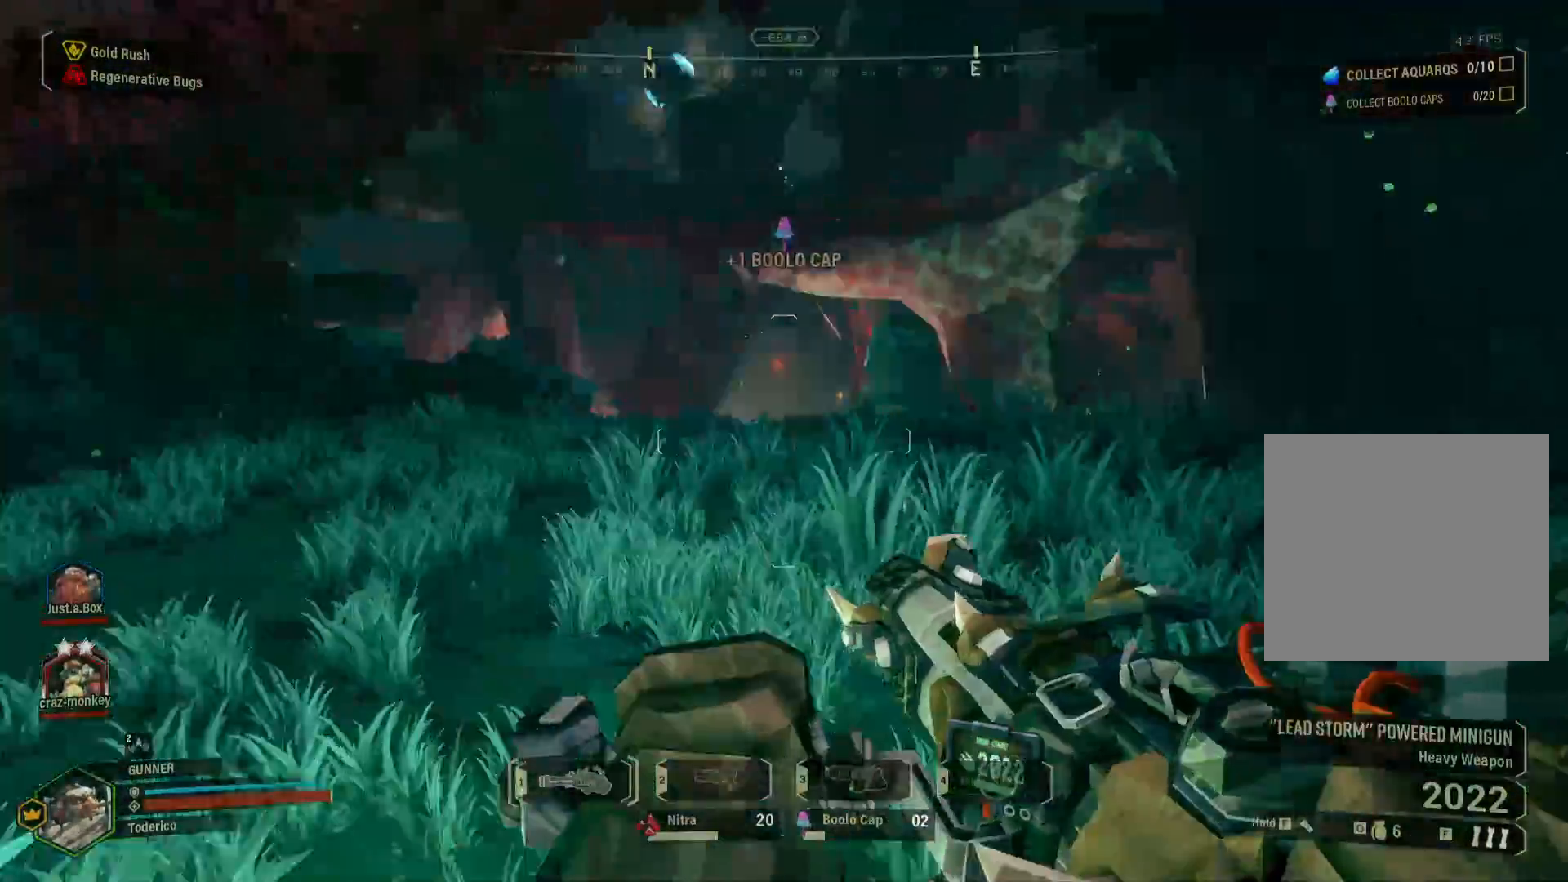
{"keys": ["s"], "events": [[117, "a", "up"]]}
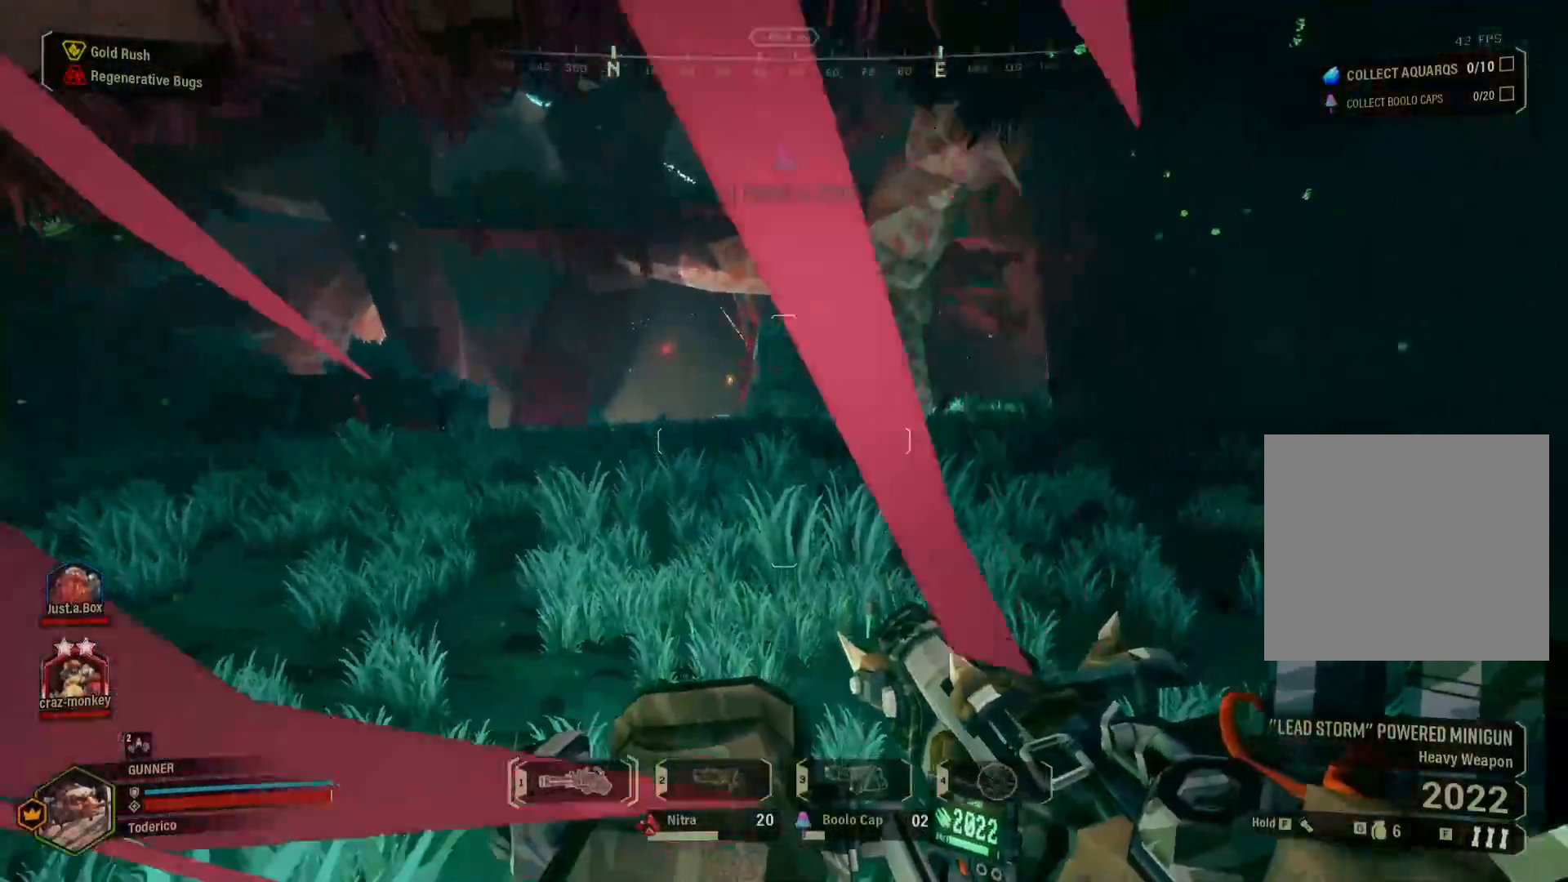
{"keys": ["d"], "events": [[150, "f", "down"], [233, "f", "up"], [250, "s", "up"], [383, "d", "down"]]}
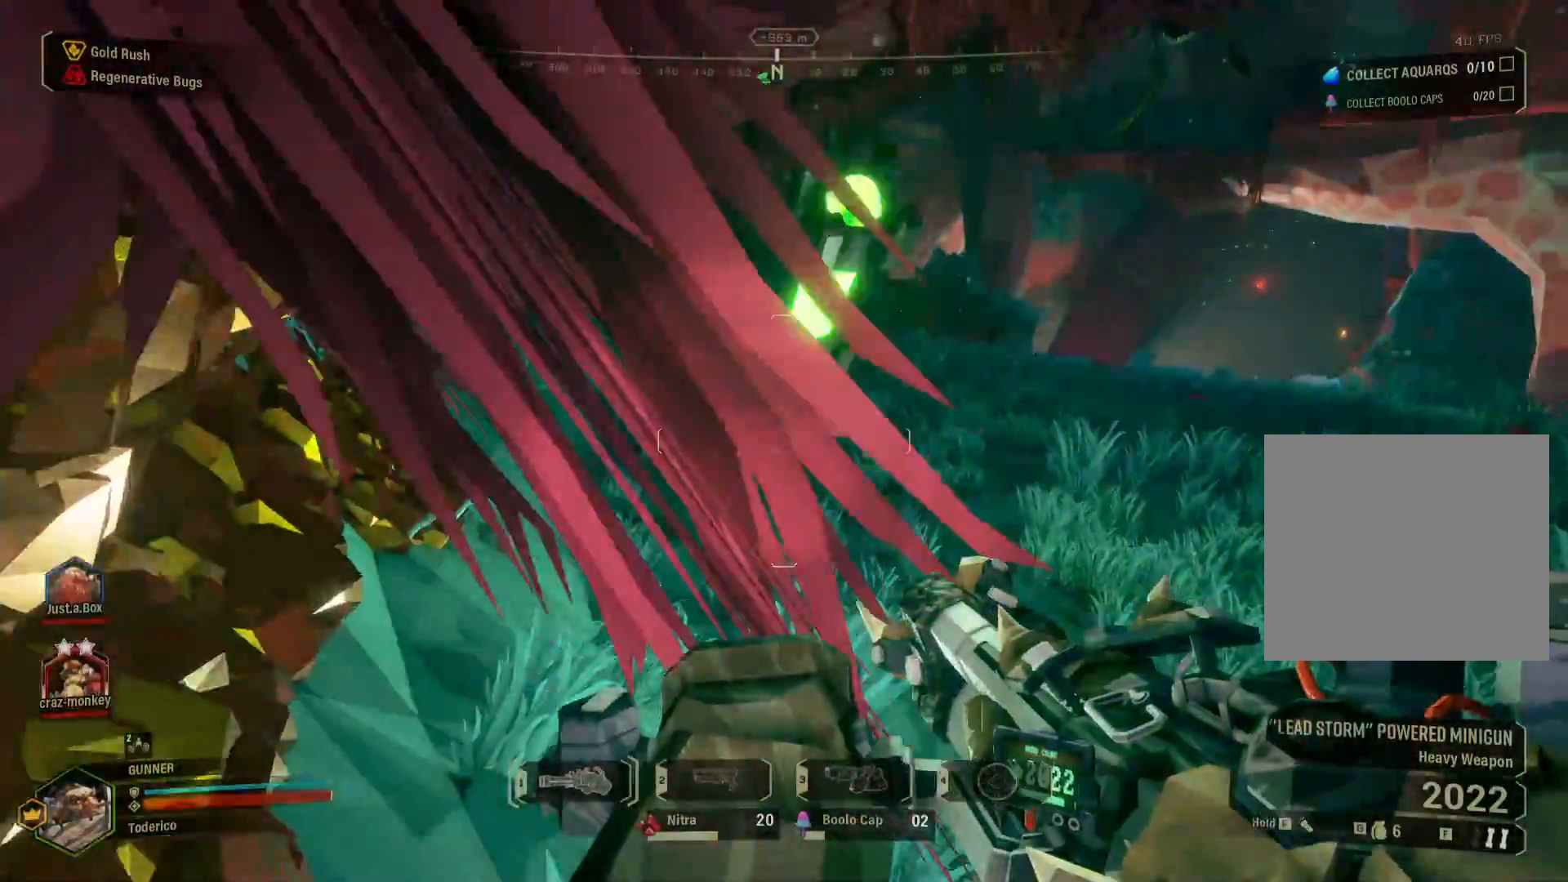
{"keys": ["d"], "events": []}
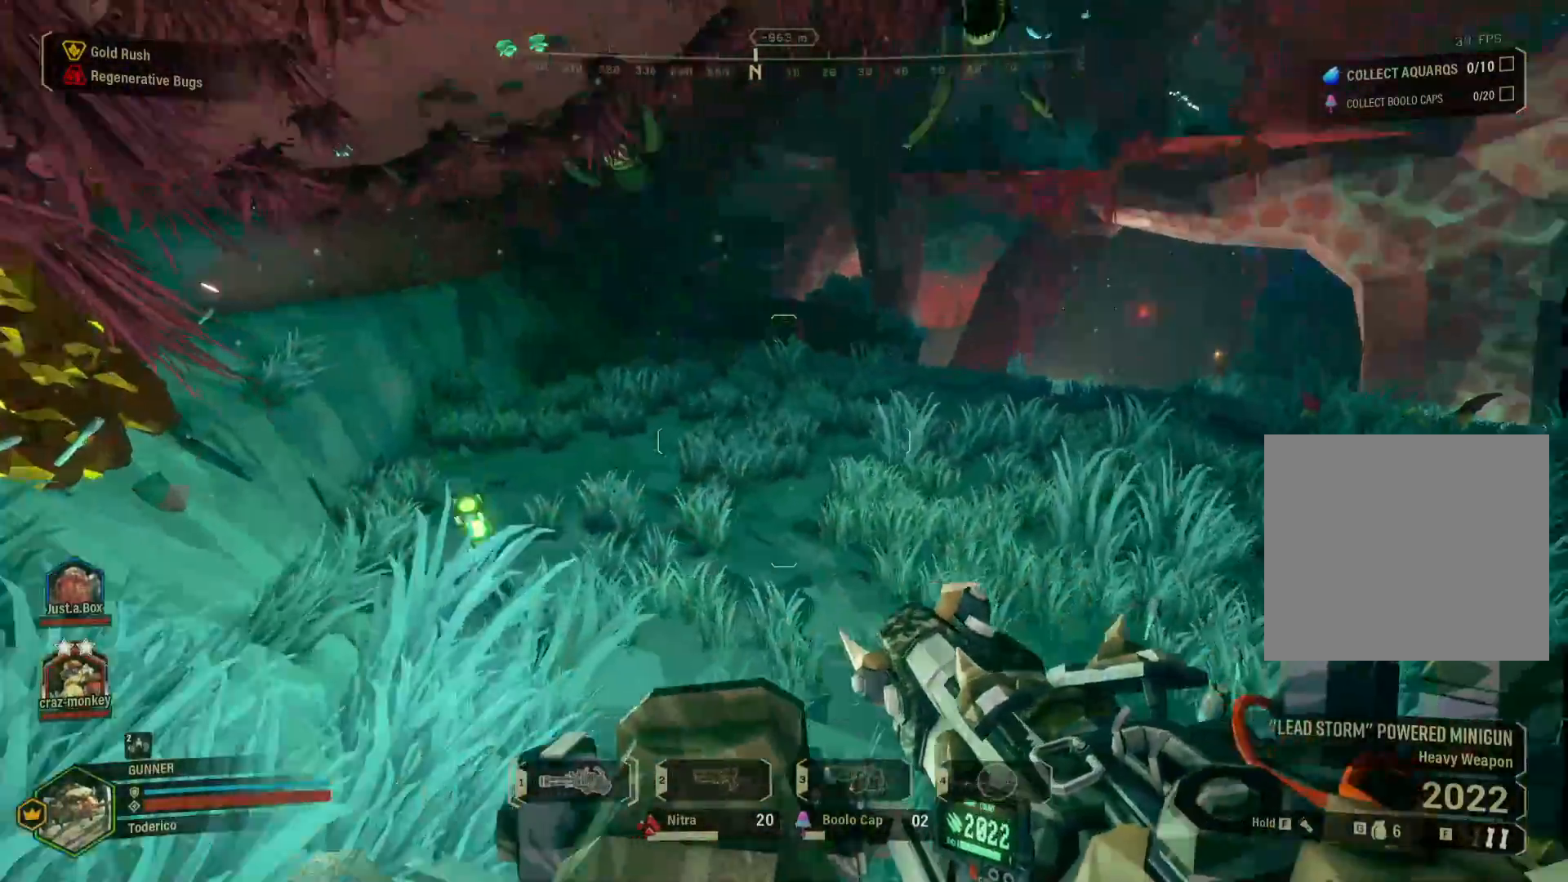
{"keys": ["d"], "events": []}
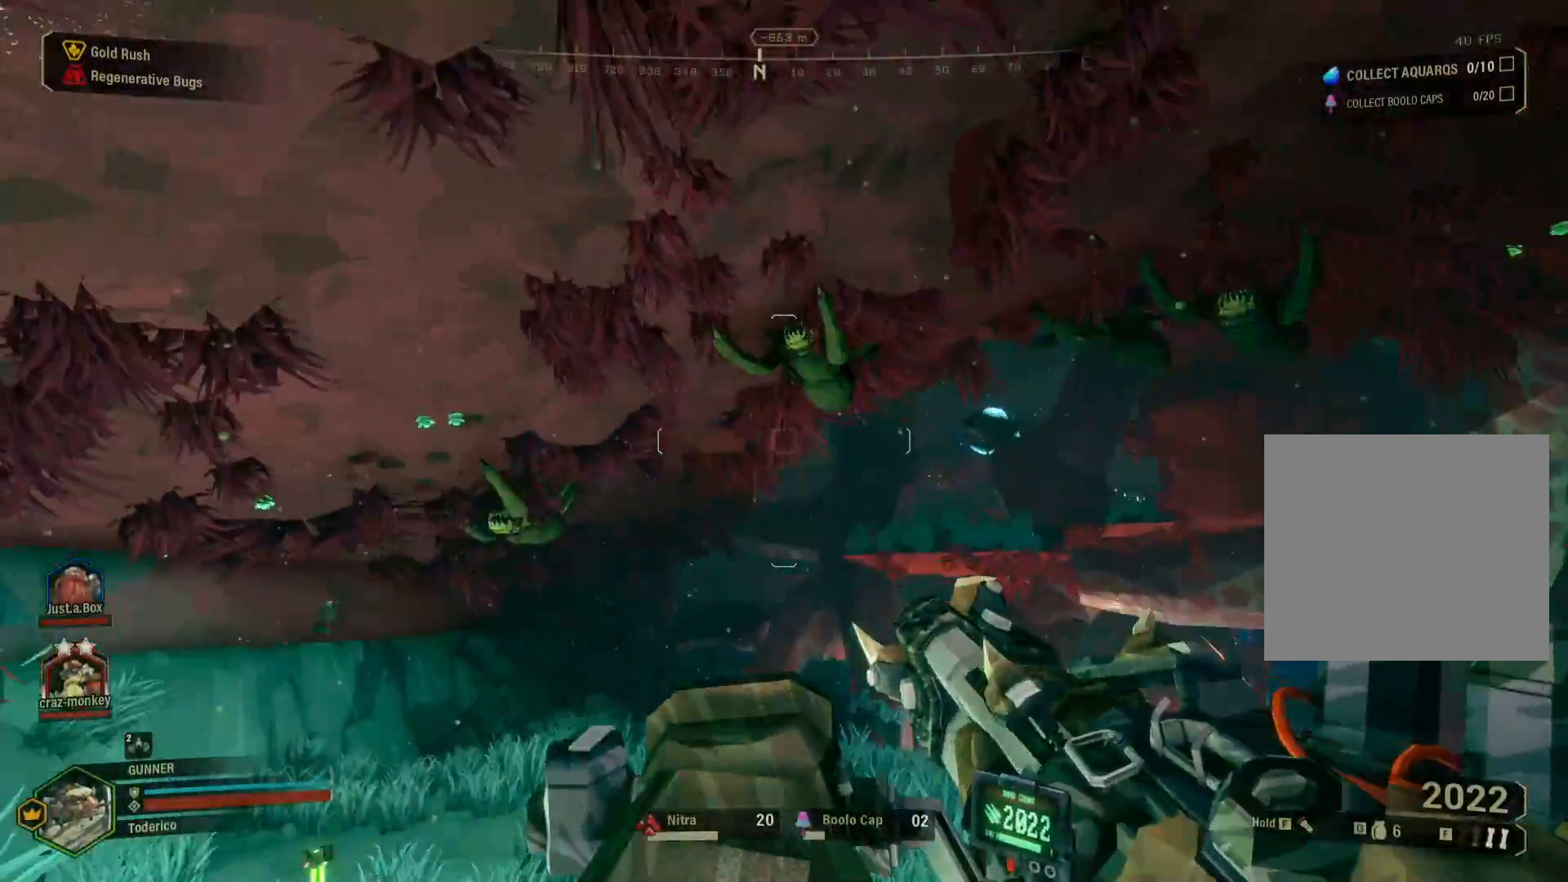
{"keys": ["d", "w"], "events": [[67, "w", "down"]]}
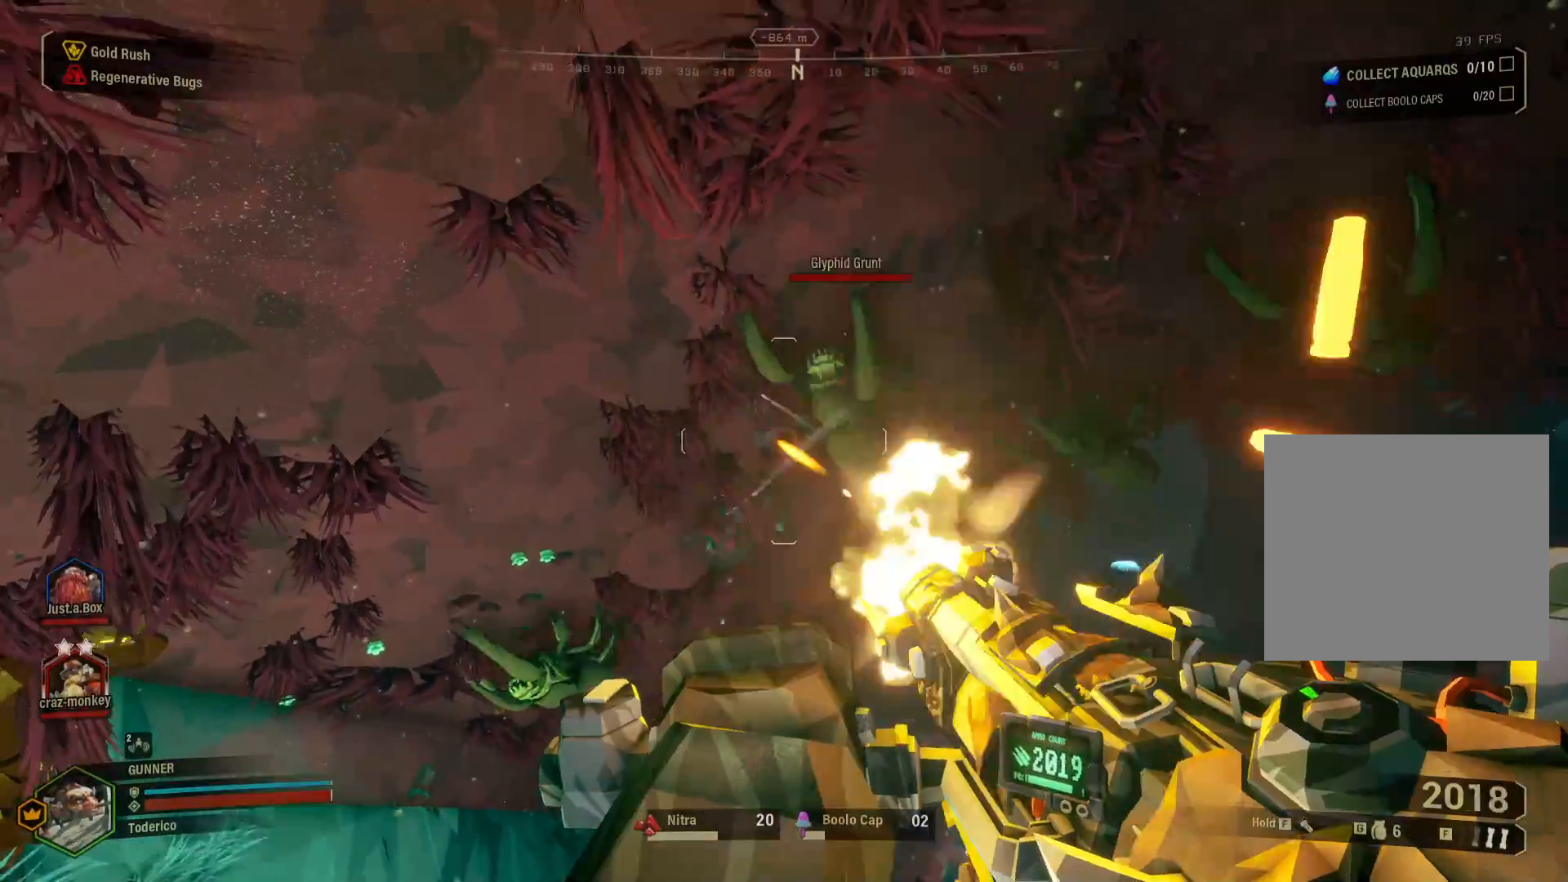
{"keys": ["d", "w"], "events": []}
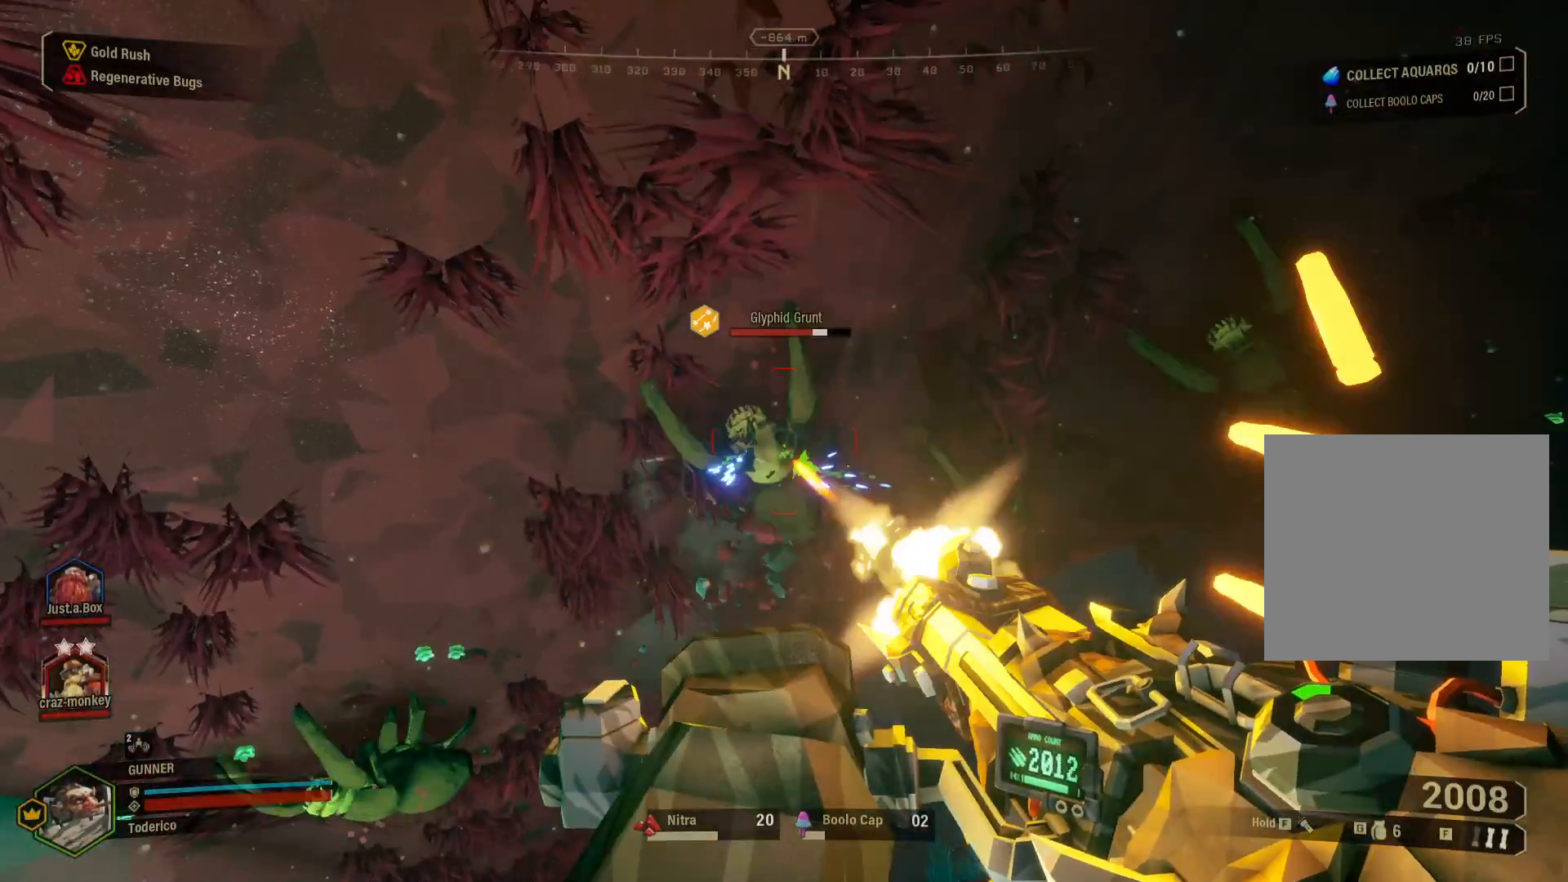
{"keys": ["d"], "events": [[83, "w", "up"]]}
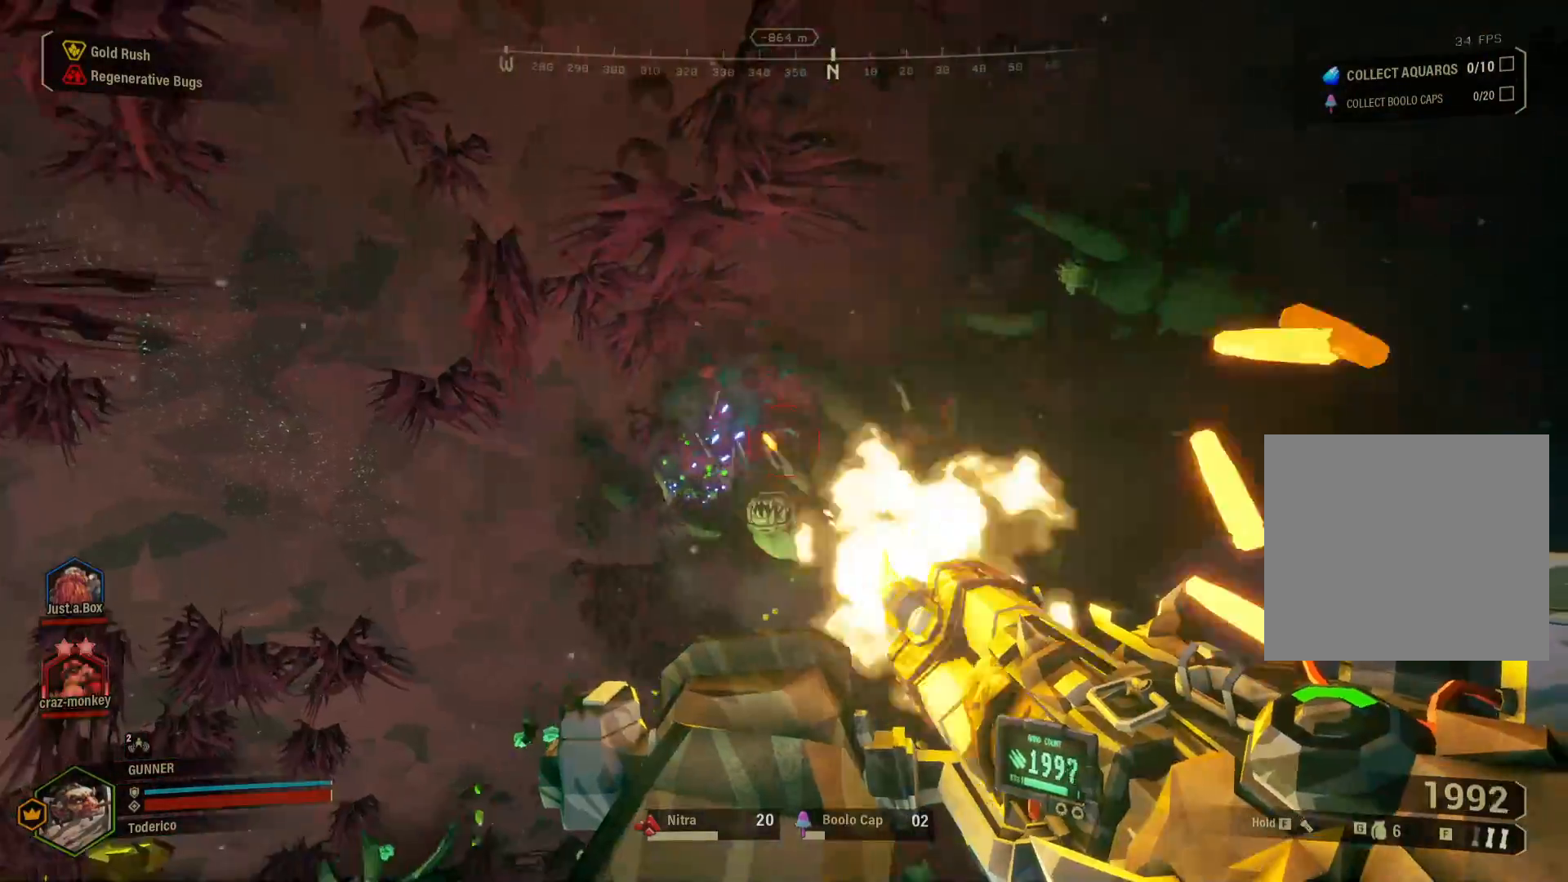
{"keys": ["d"], "events": [[217, "s", "down"], [233, "s", "up"]]}
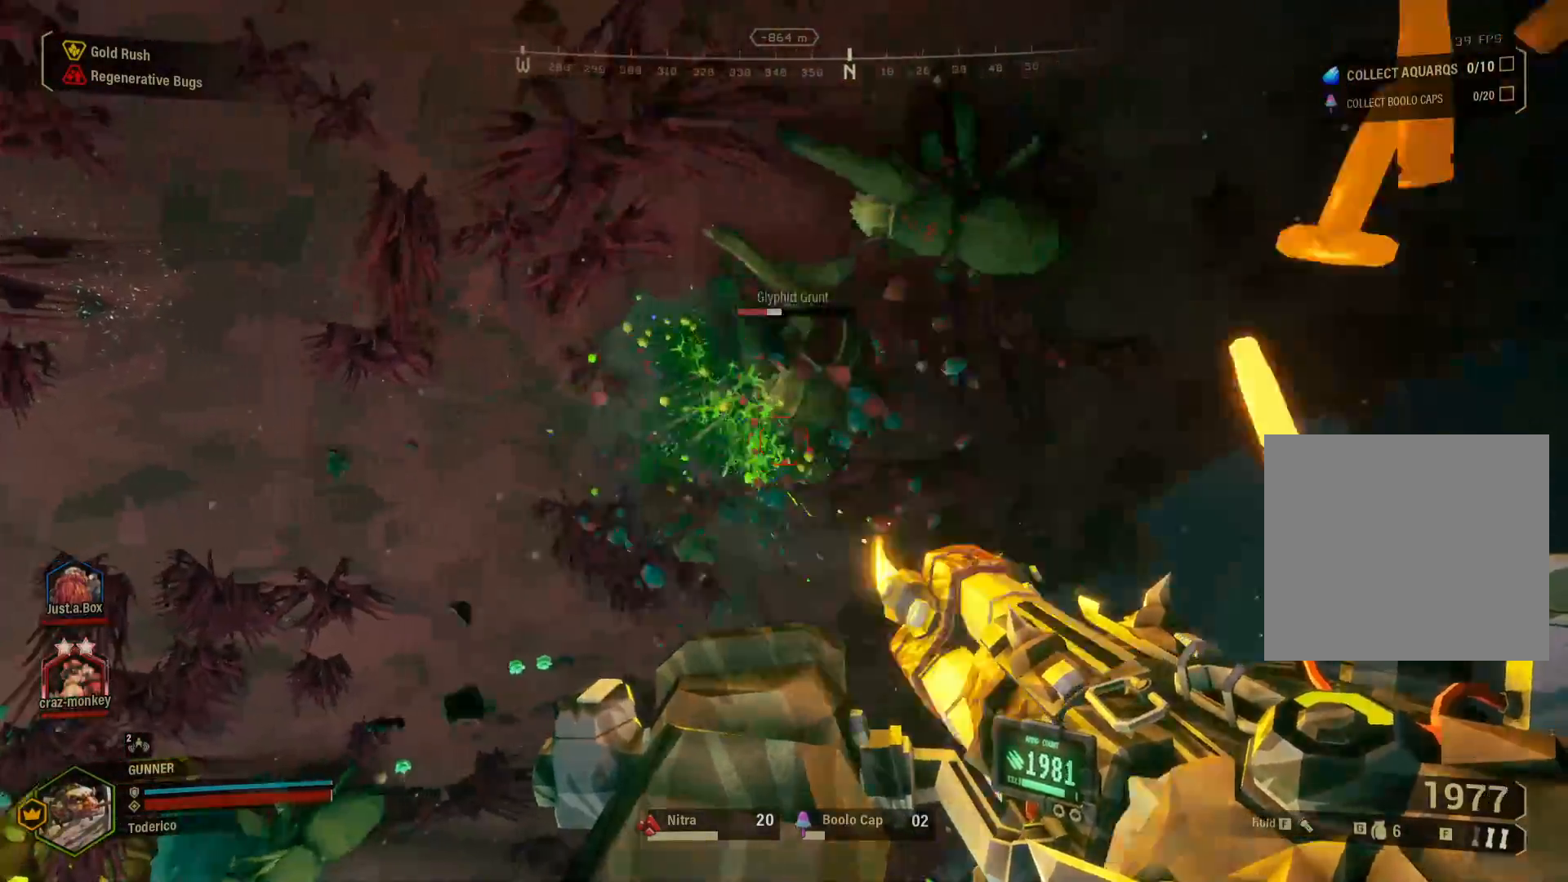
{"keys": ["s"], "events": [[333, "s", "down"], [383, "d", "up"]]}
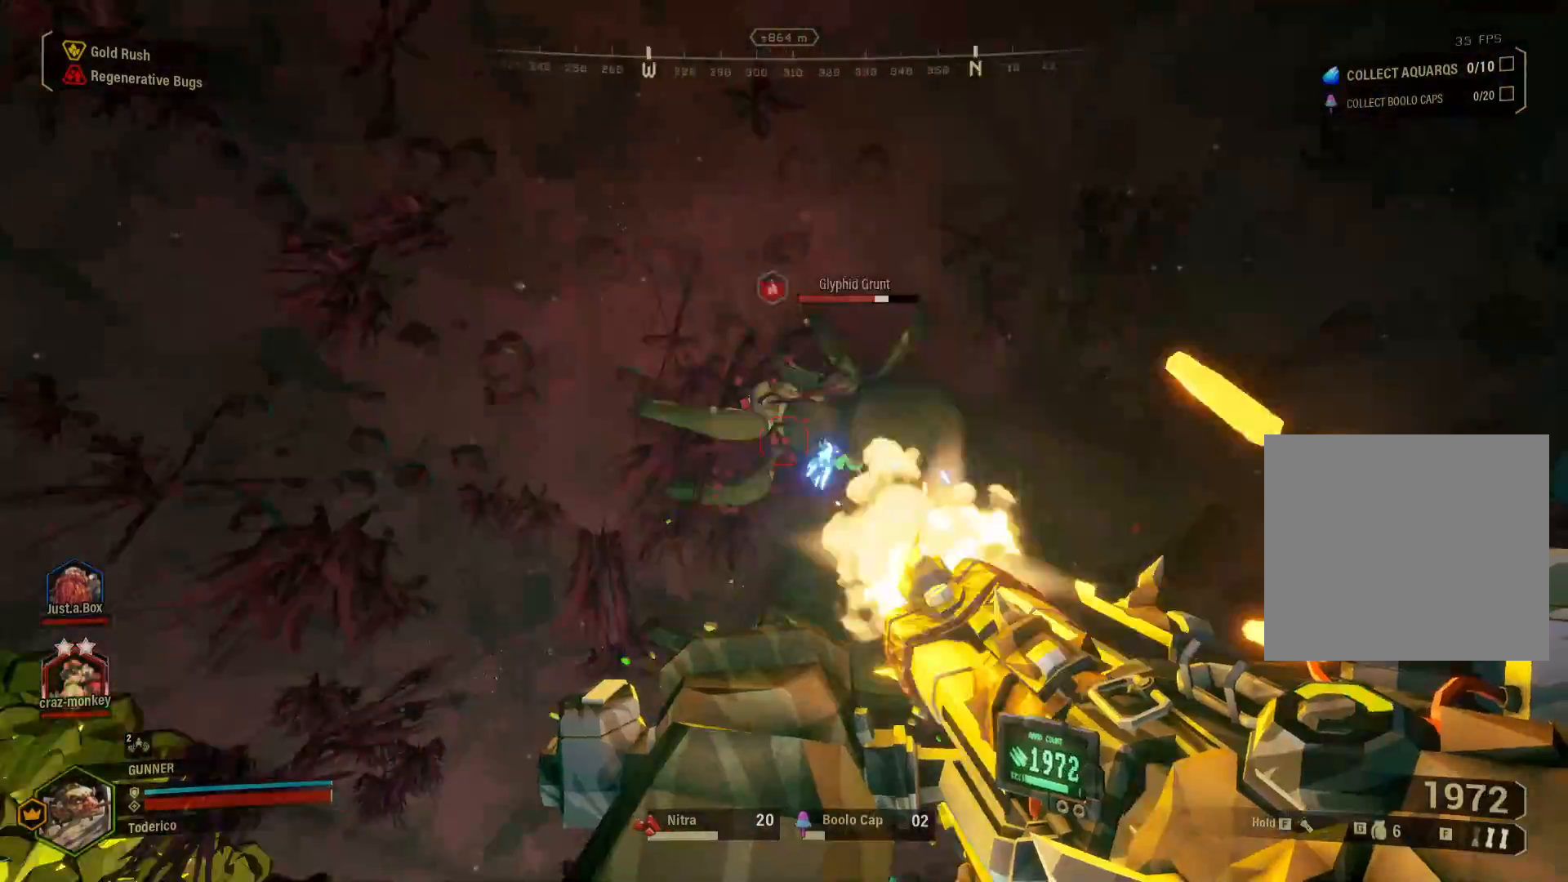
{"keys": ["s"], "events": []}
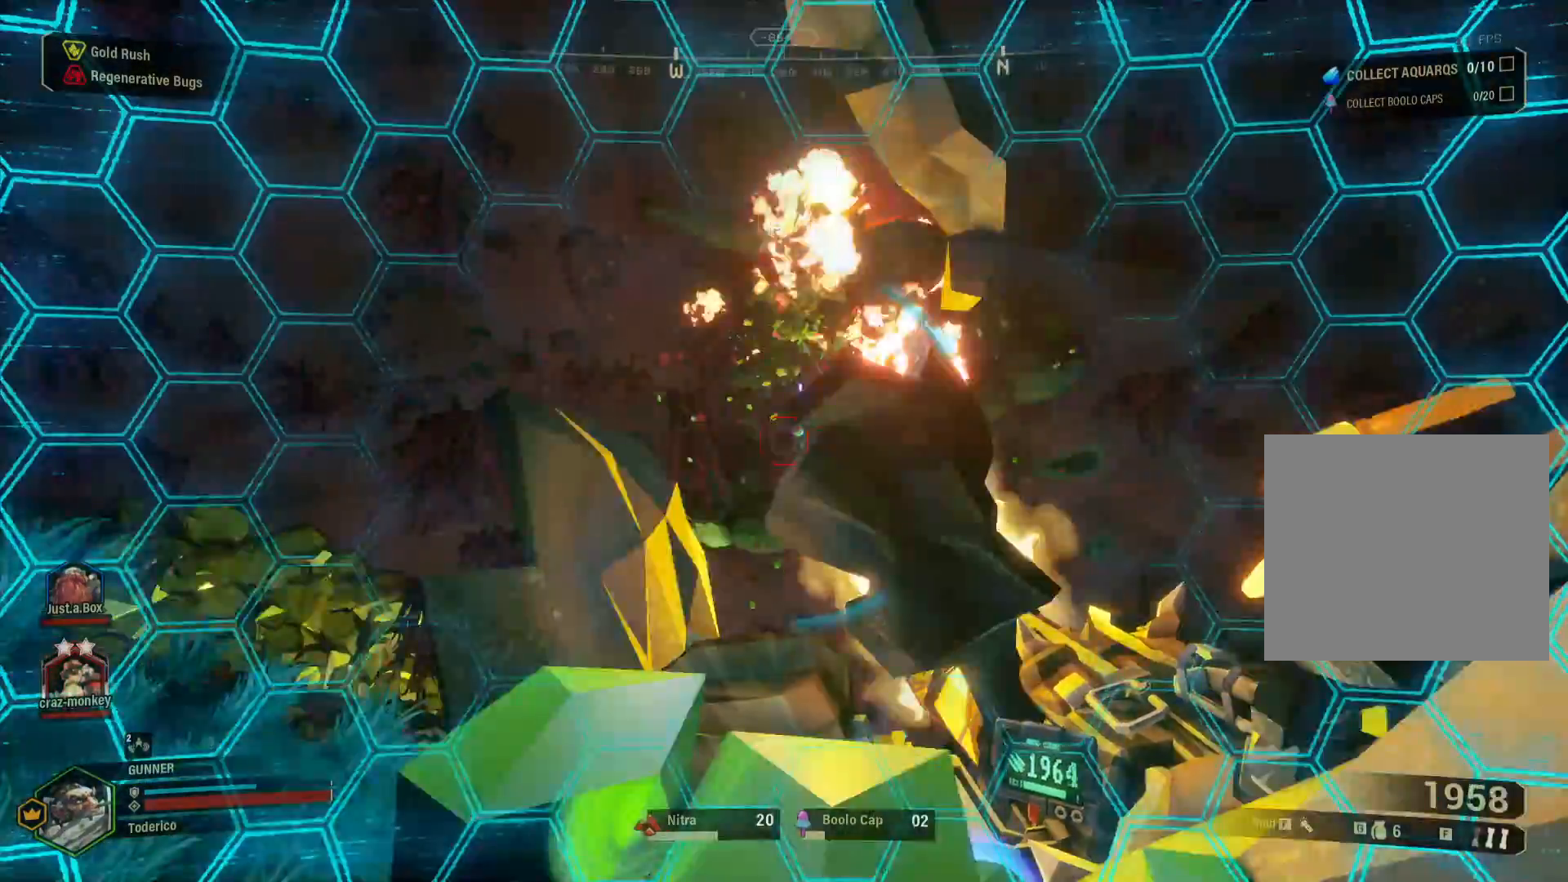
{"keys": ["a", "s"], "events": [[183, "a", "down"]]}
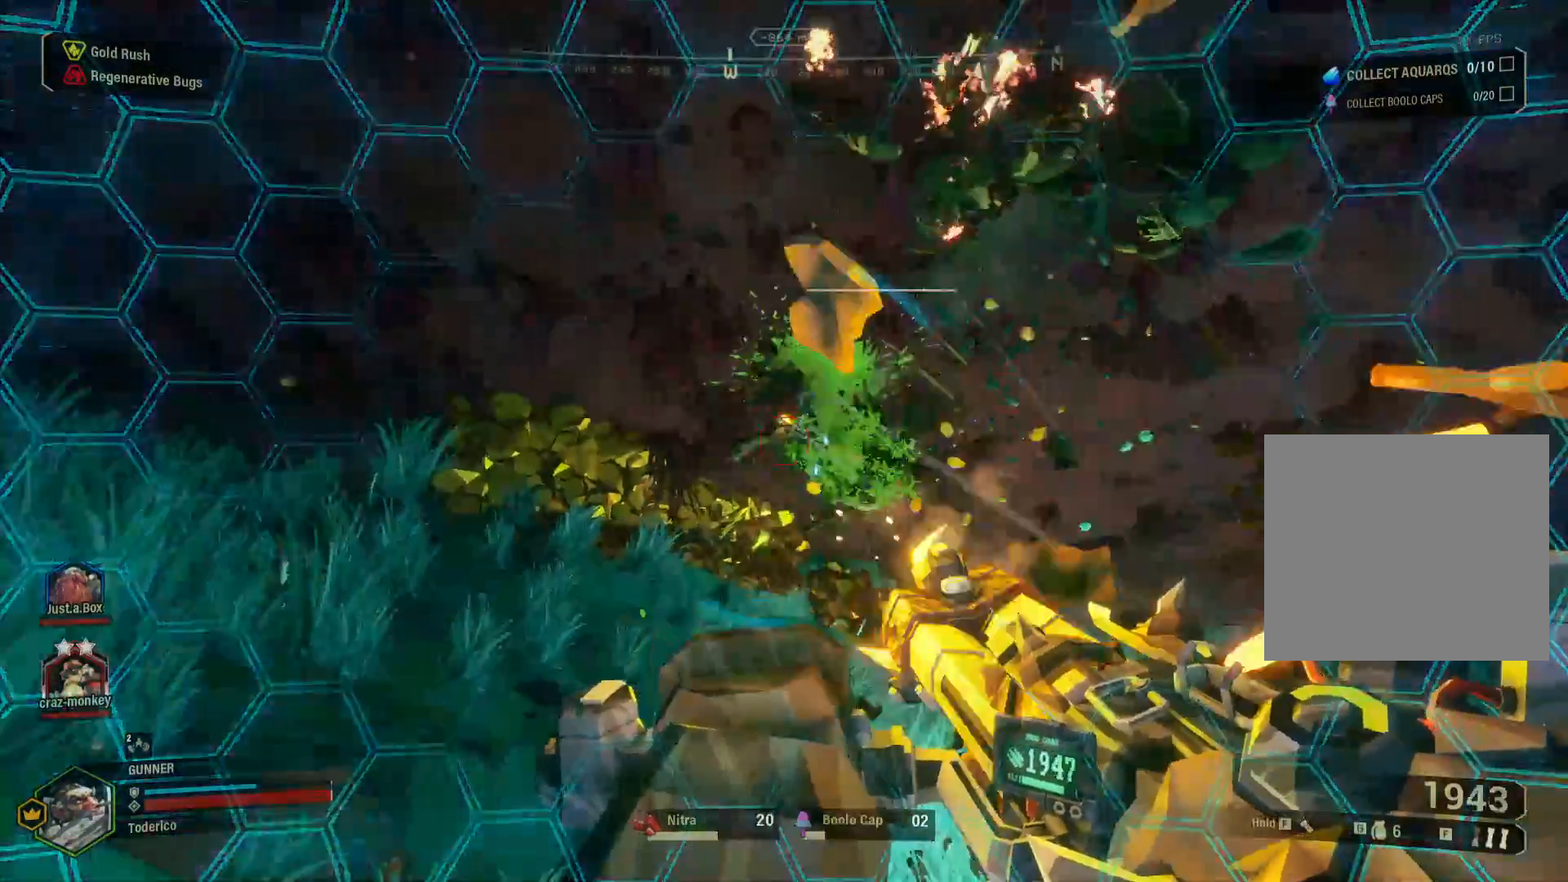
{"keys": ["a", "s"], "events": []}
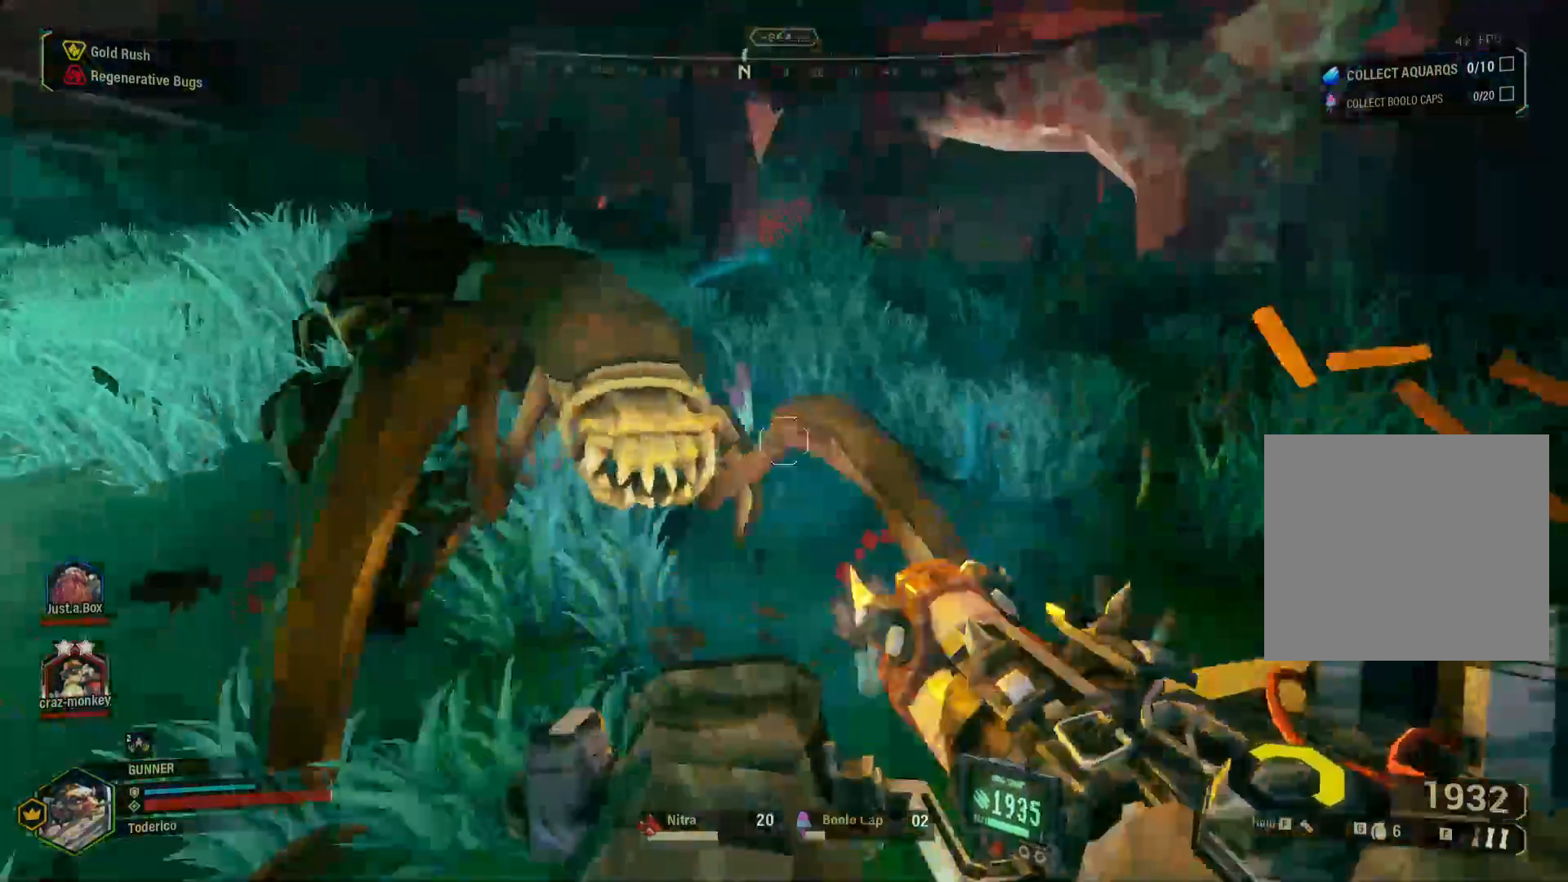
{"keys": ["s"], "events": [[367, "a", "up"]]}
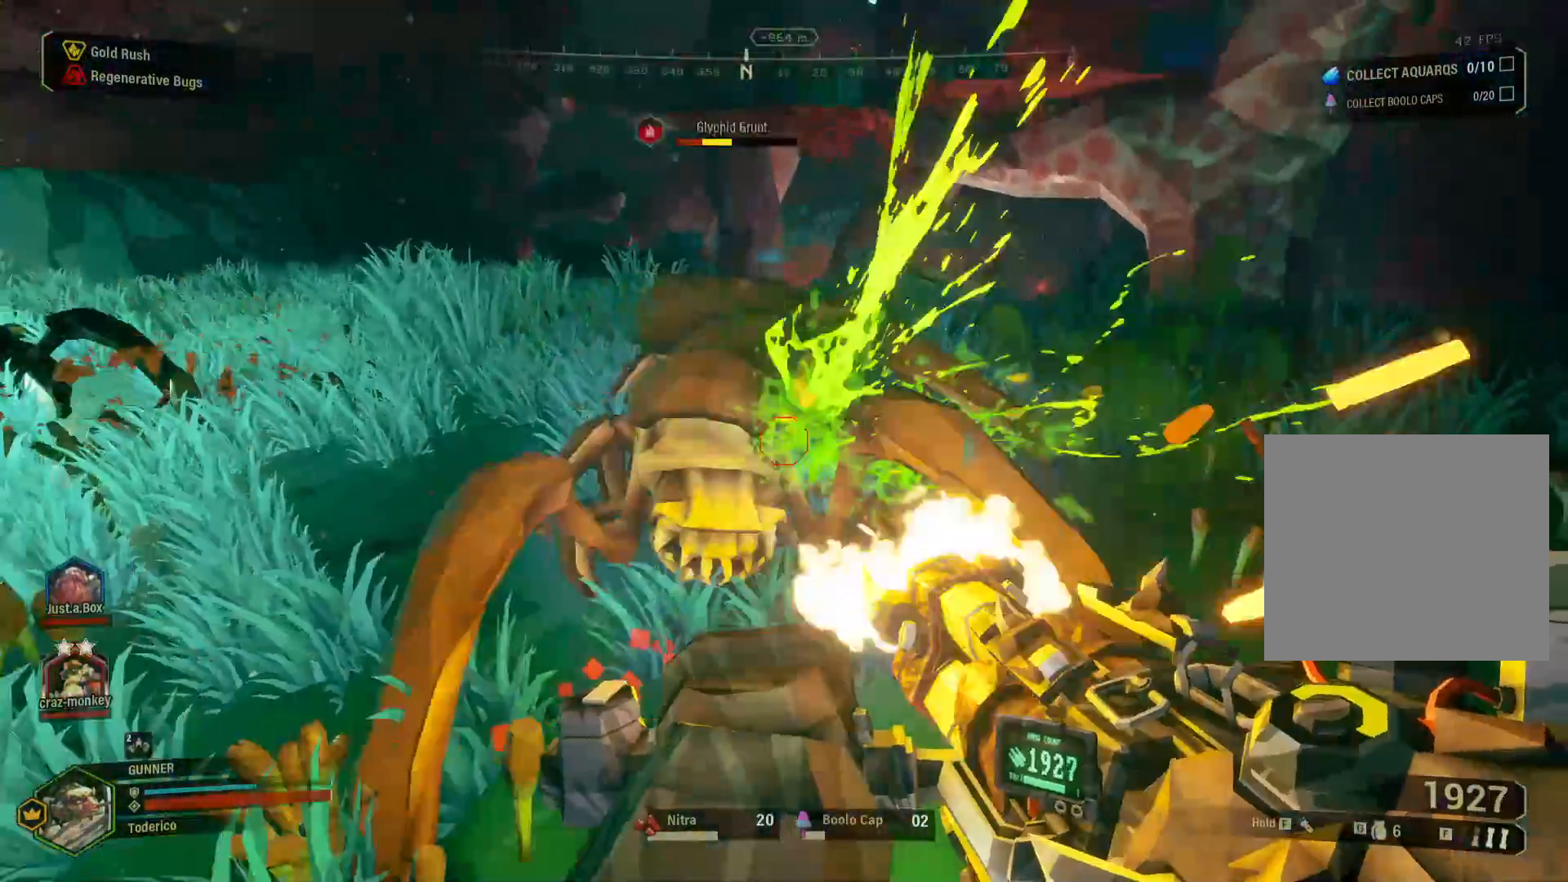
{"keys": ["s"], "events": []}
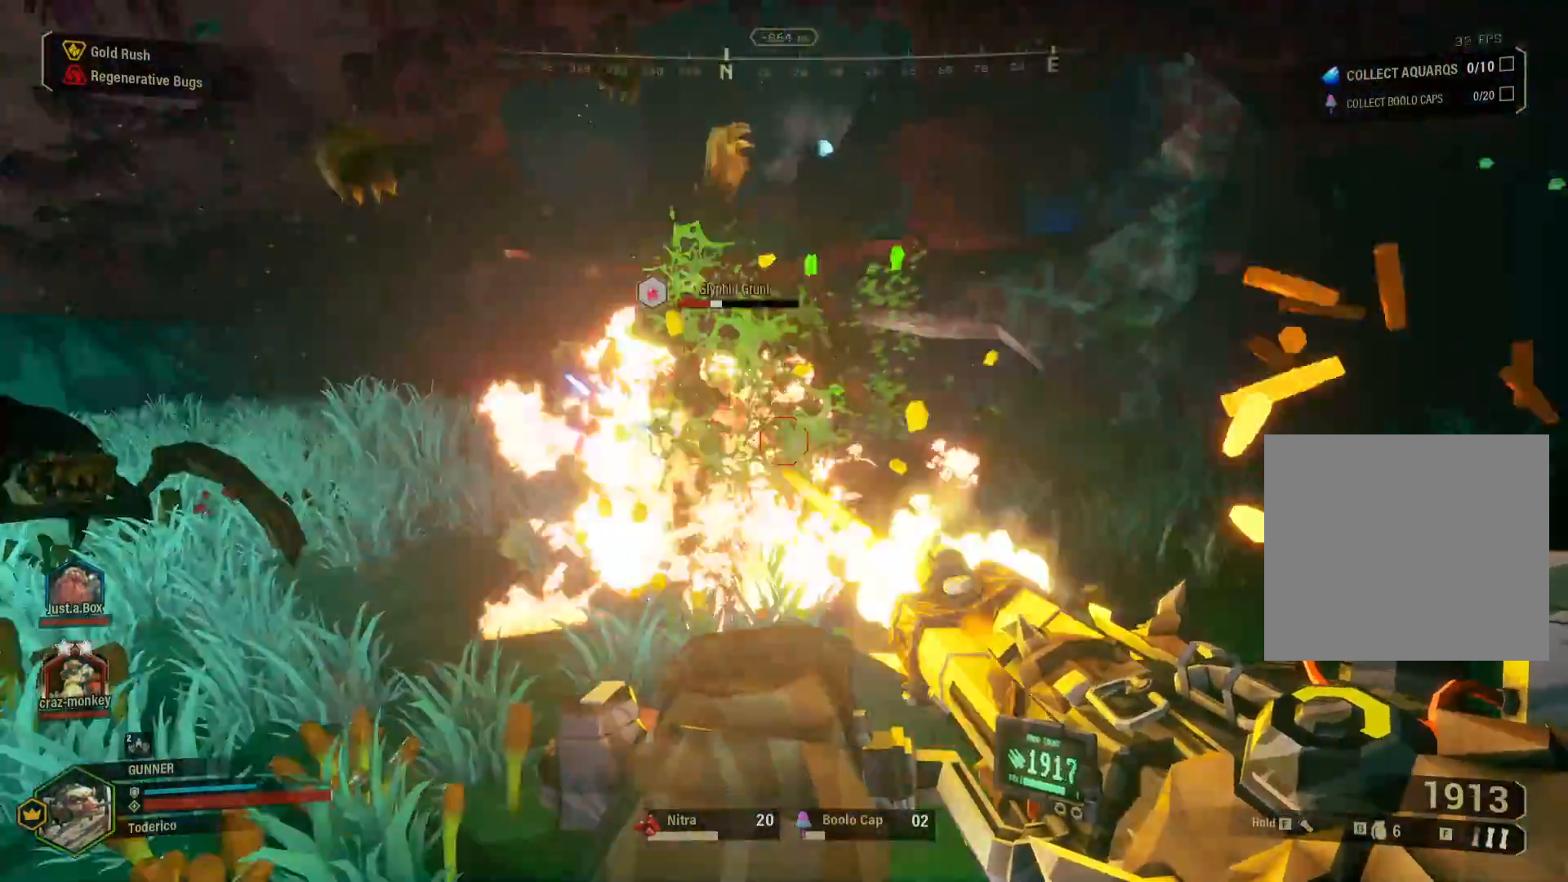
{"keys": ["d", "w"], "events": [[17, "d", "down"], [17, "s", "up"], [317, "w", "down"]]}
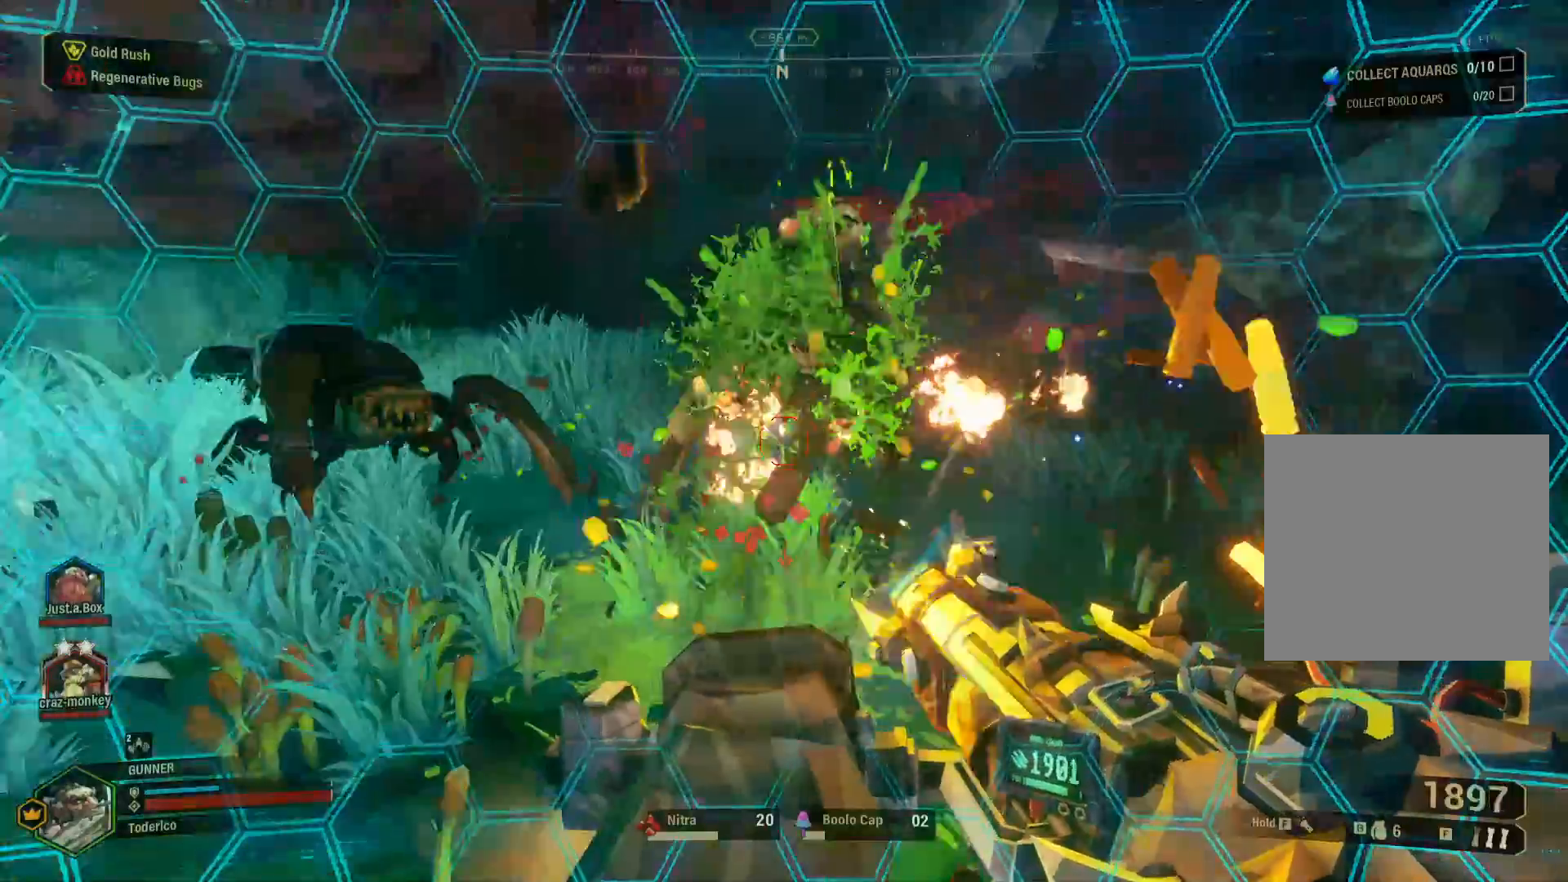
{"keys": ["d", "s"], "events": [[67, "w", "up"], [250, "s", "down"]]}
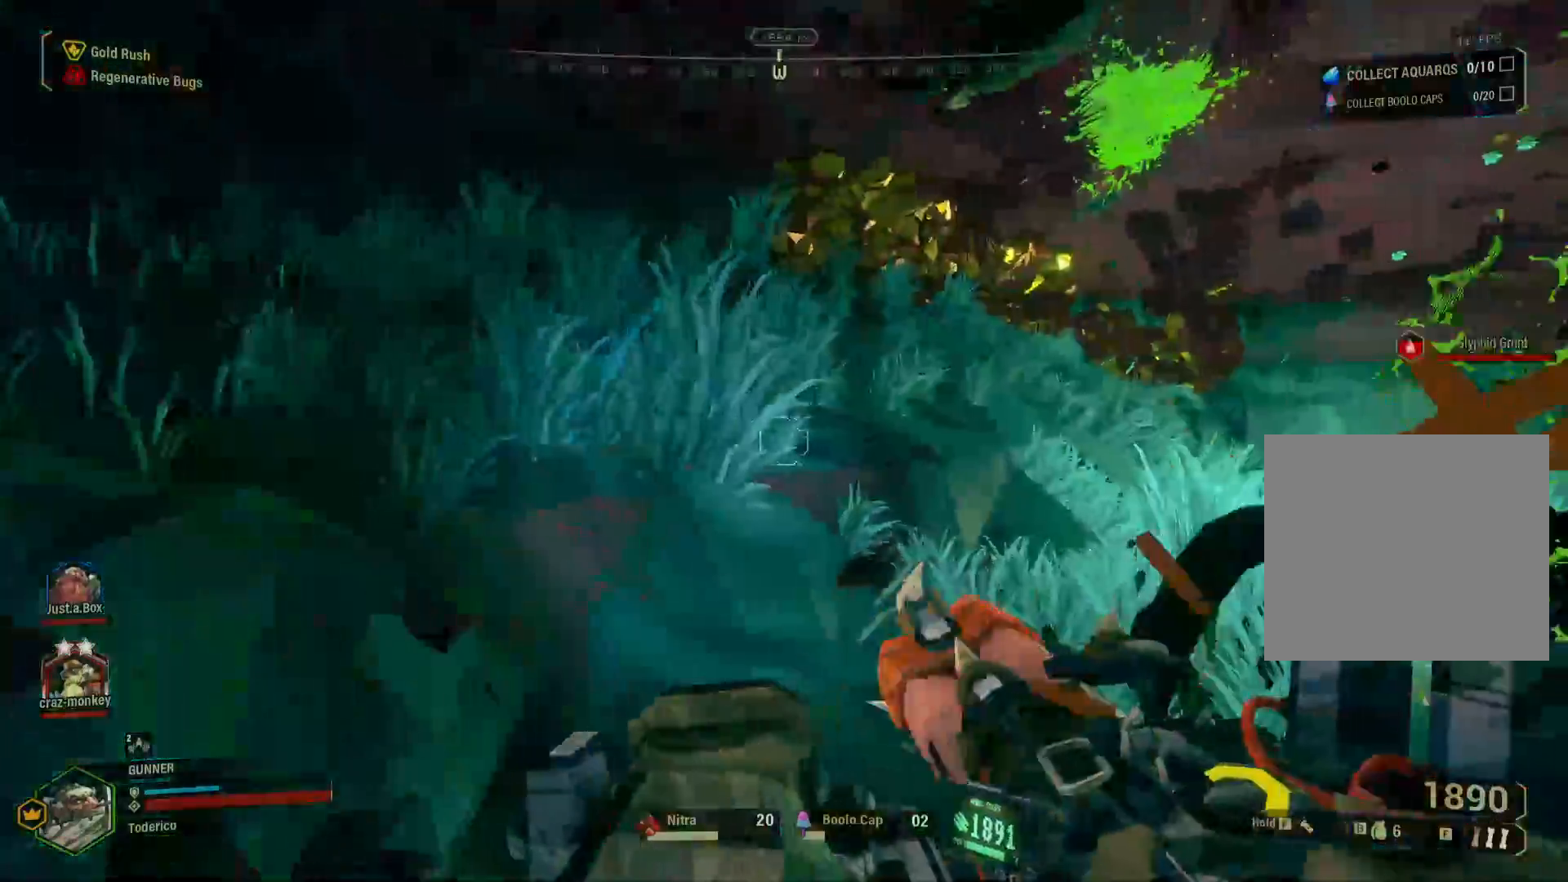
{"keys": ["d", "s"], "events": []}
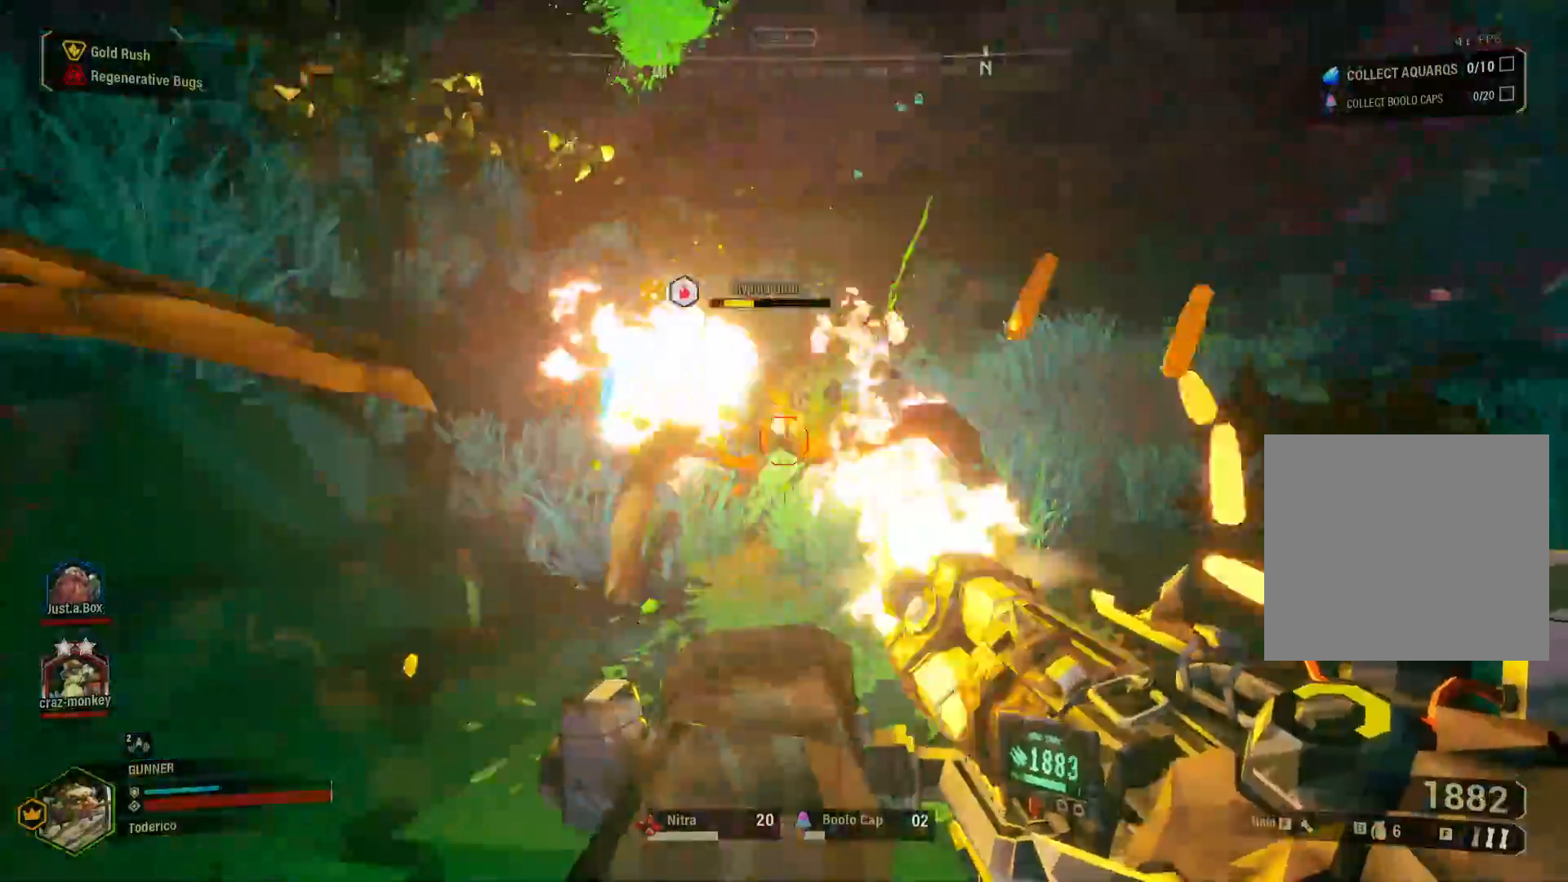
{"keys": ["d", "s"], "events": []}
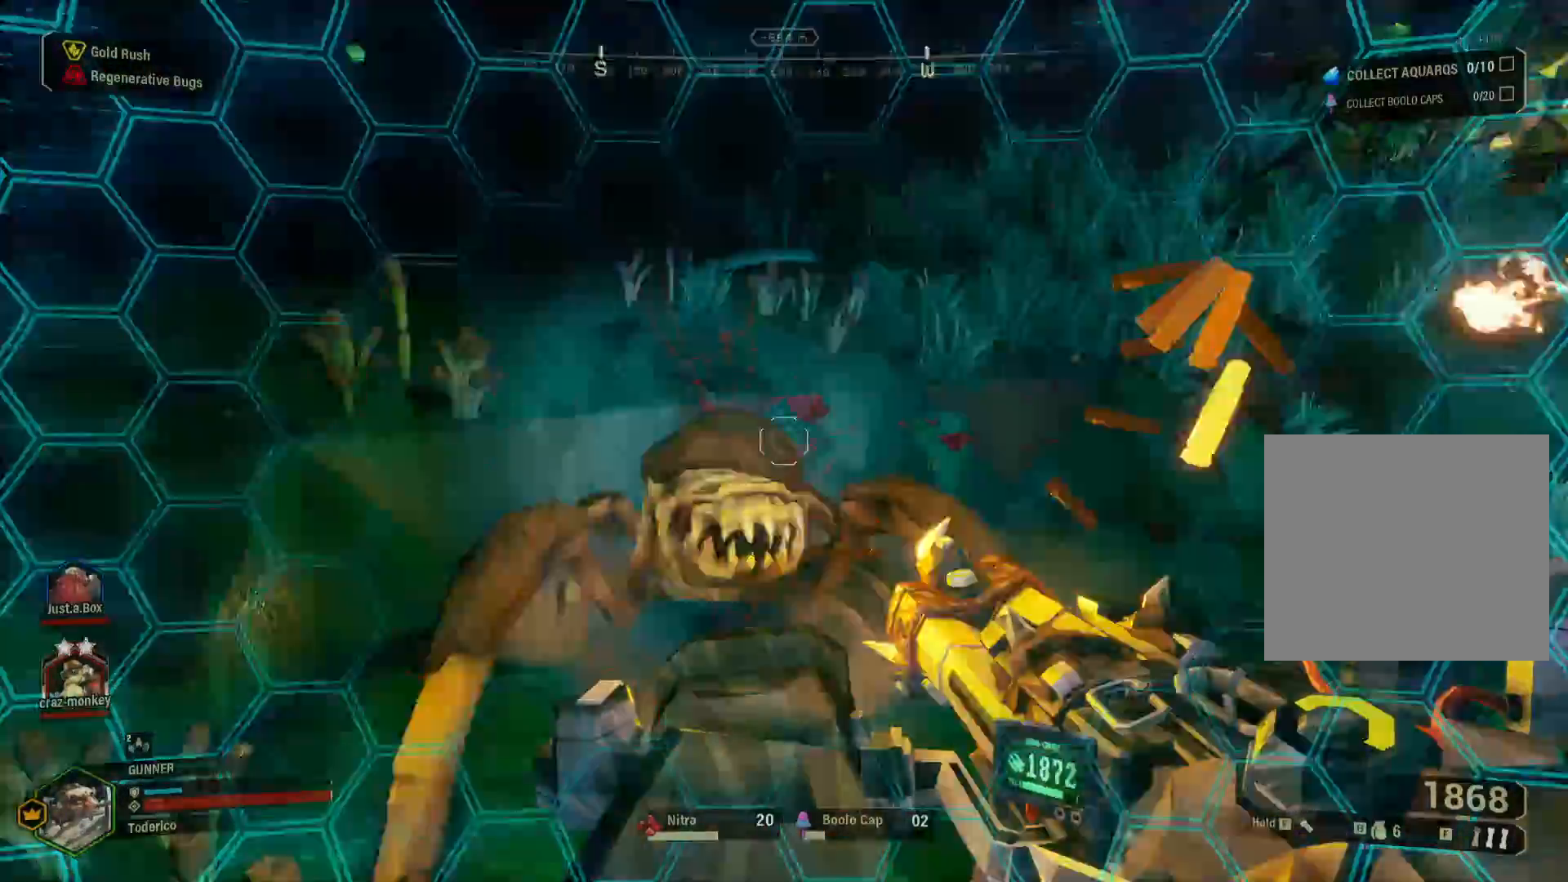
{"keys": ["s"], "events": [[83, "d", "up"]]}
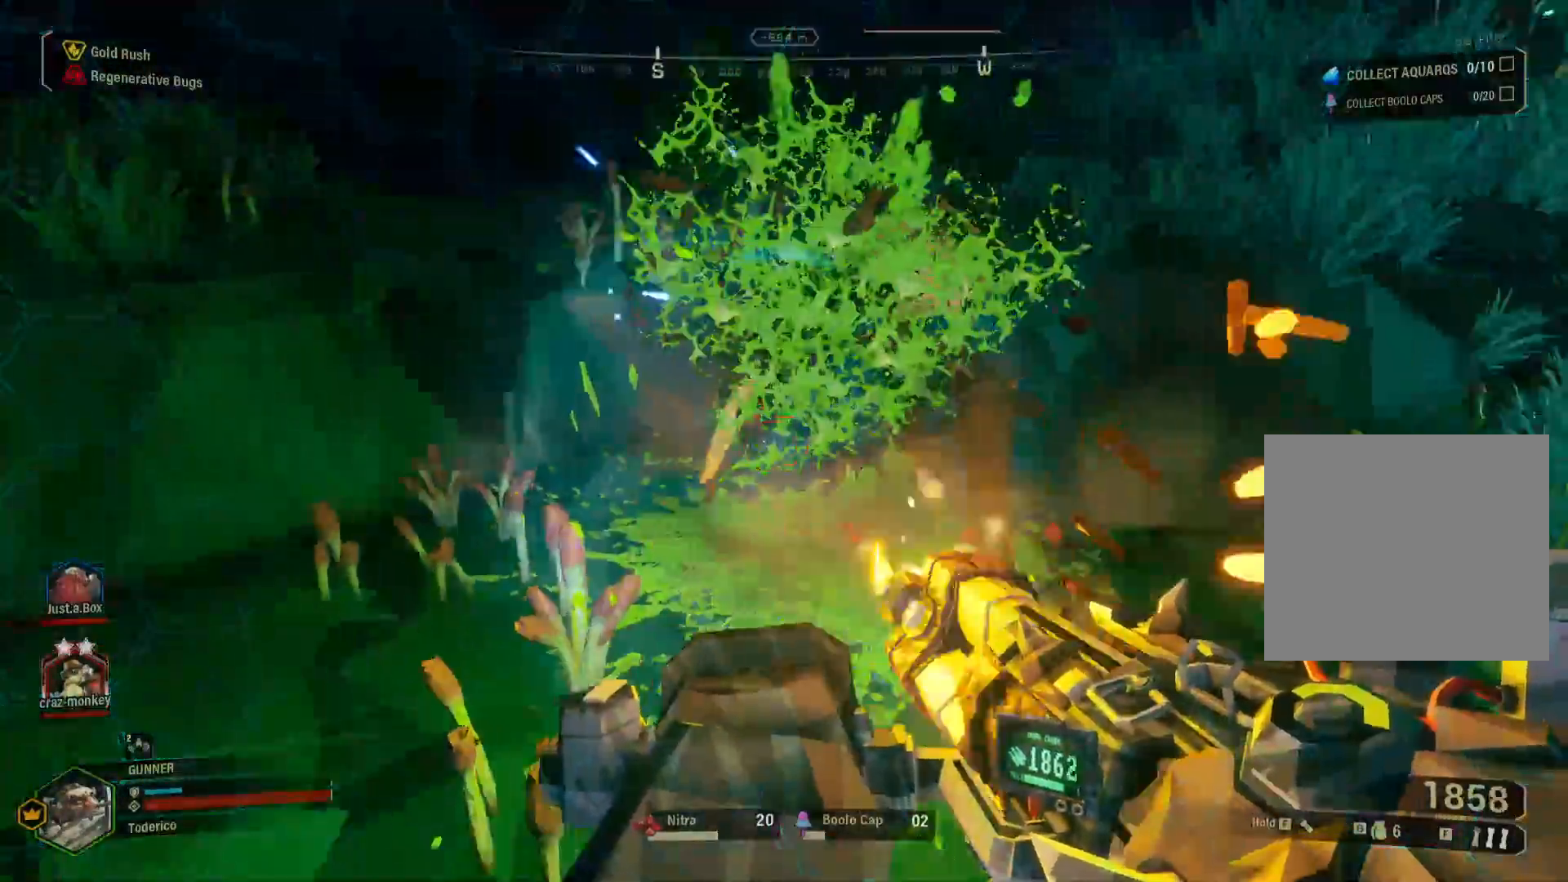
{"keys": ["a"], "events": [[250, "a", "down"], [250, "s", "up"]]}
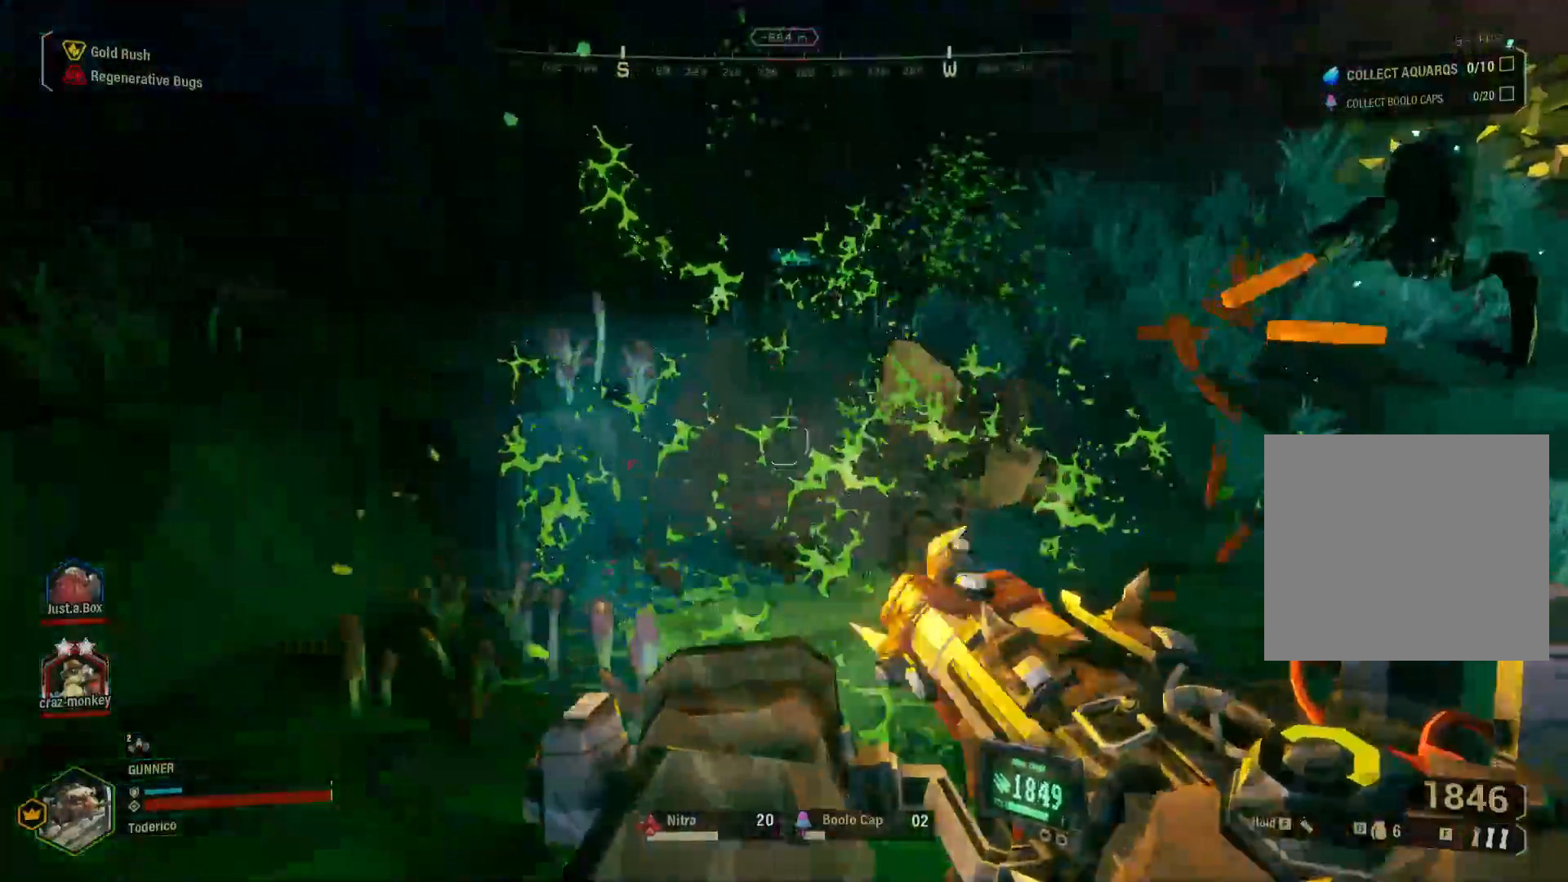
{"keys": ["a", "w"], "events": [[17, "w", "down"]]}
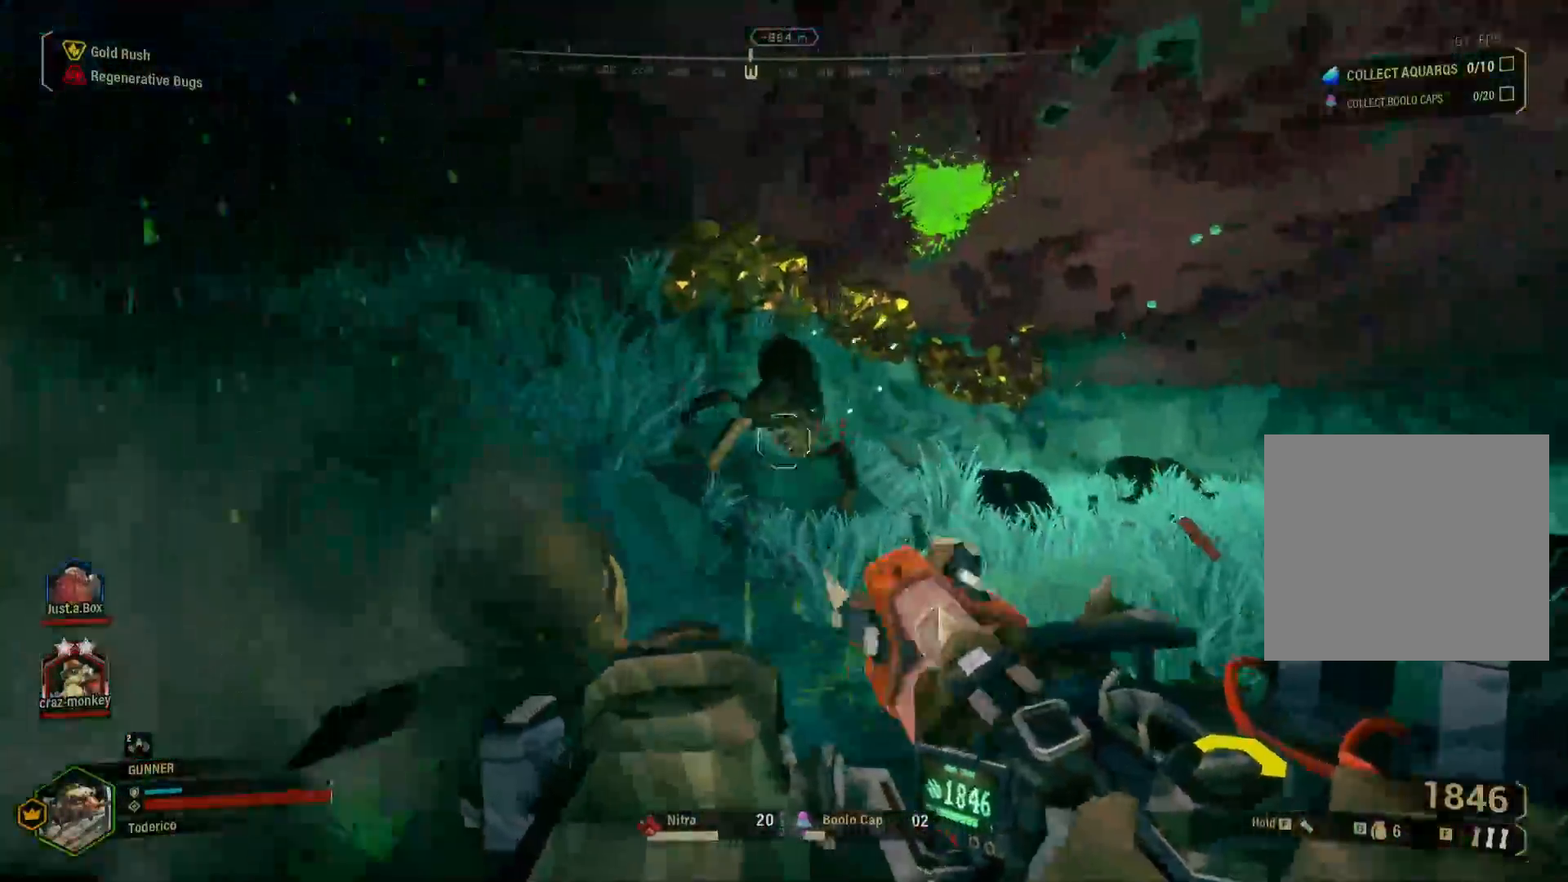
{"keys": ["a", "w"], "events": []}
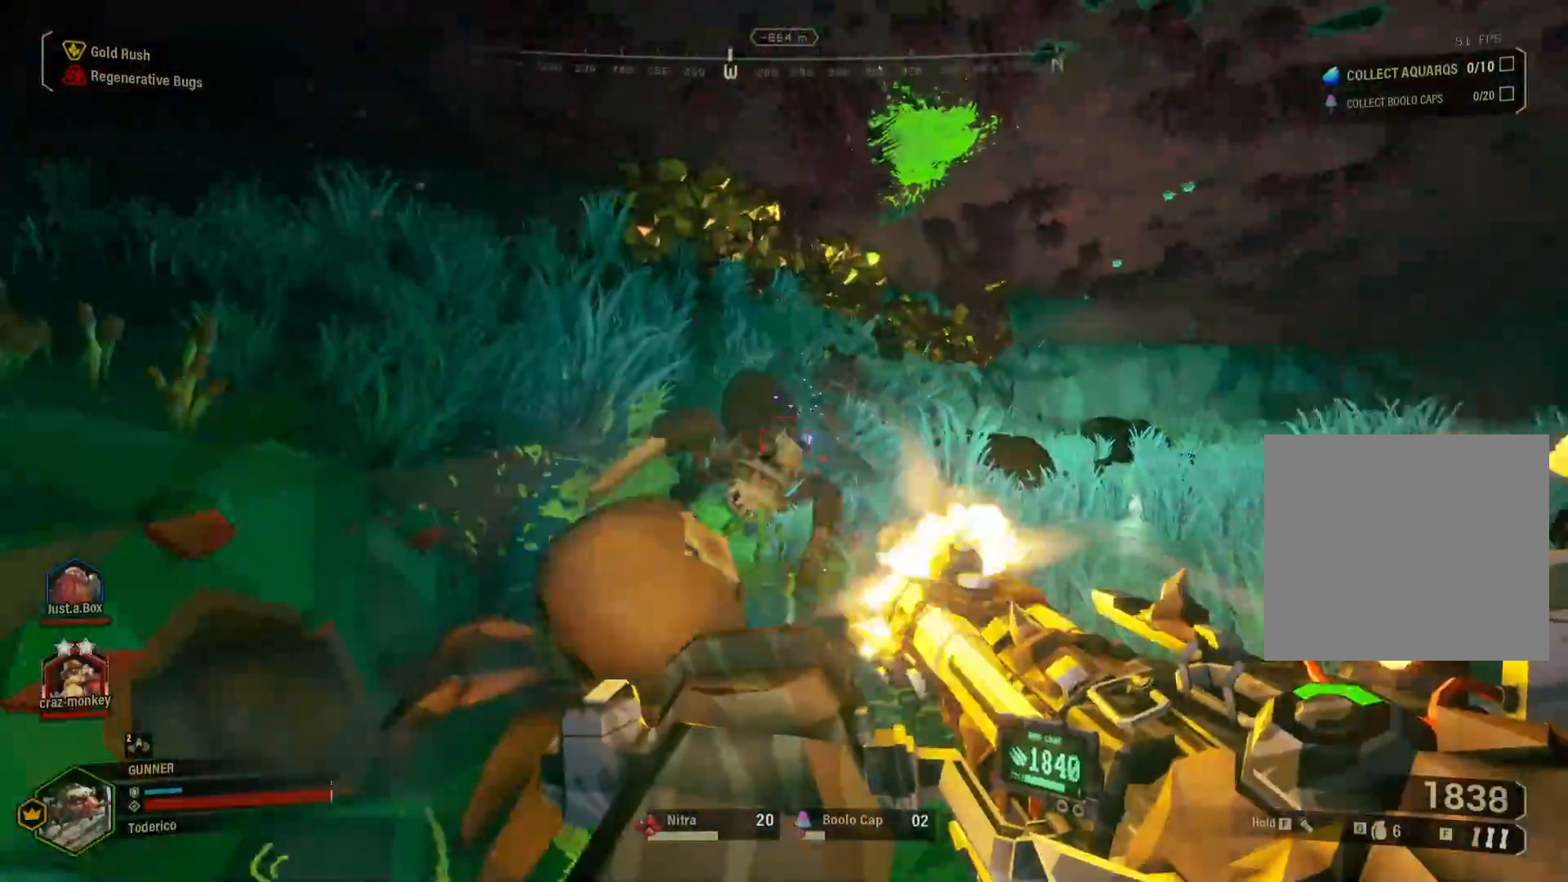
{"keys": ["a"], "events": [[450, "w", "up"]]}
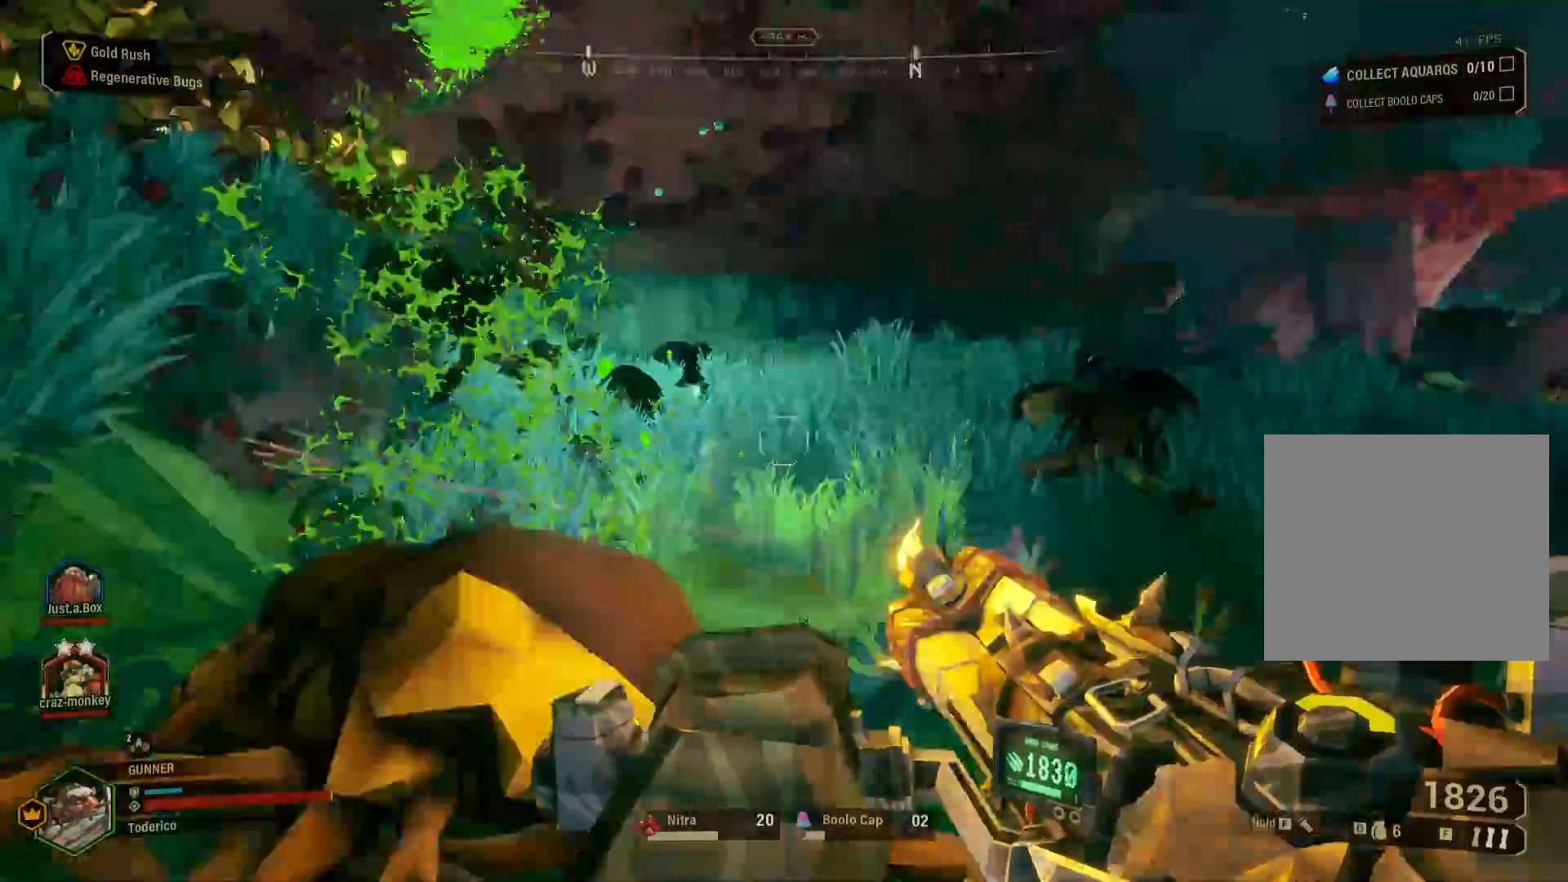
{"keys": ["a"], "events": [[267, "space", "down"], [383, "space", "up"]]}
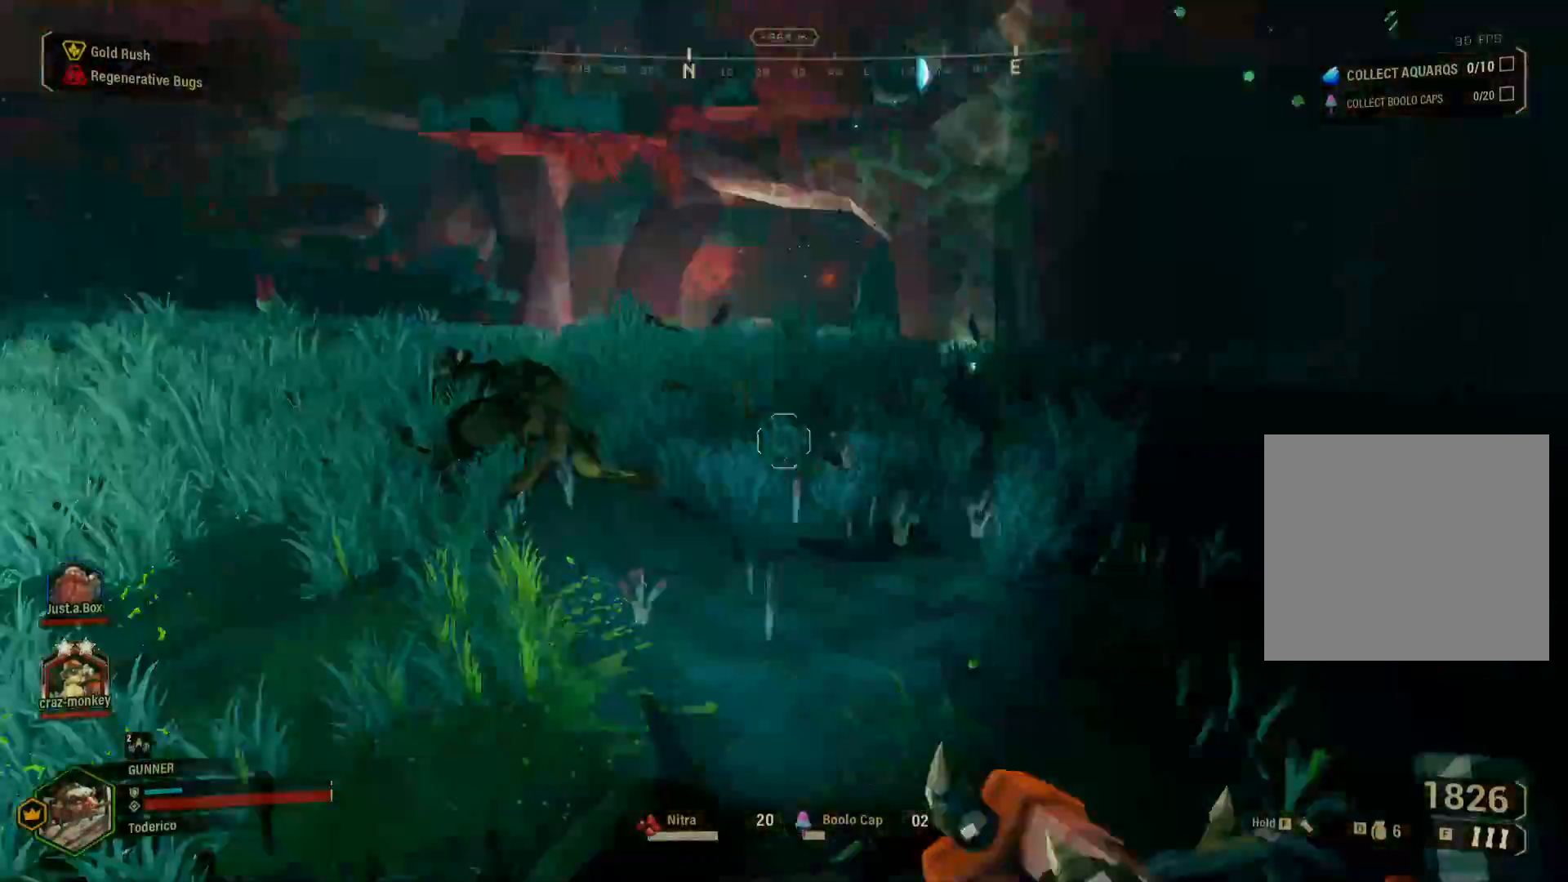
{"keys": ["f", "s"], "events": [[50, "s", "down"], [467, "a", "up"], [500, "f", "down"]]}
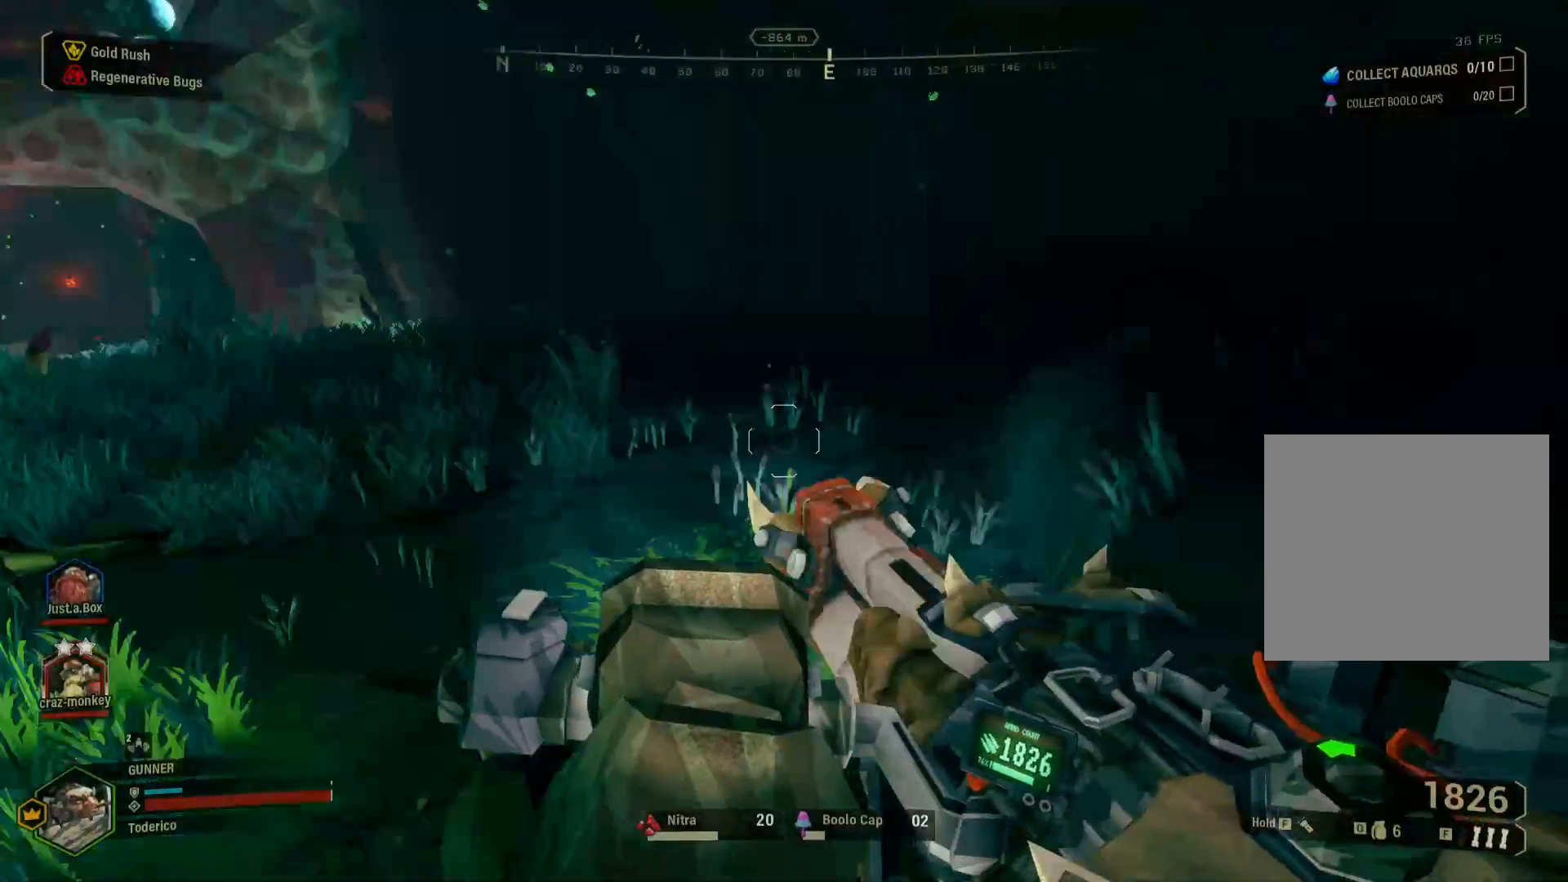
{"keys": ["d", "s"], "events": [[100, "f", "up"], [333, "d", "down"]]}